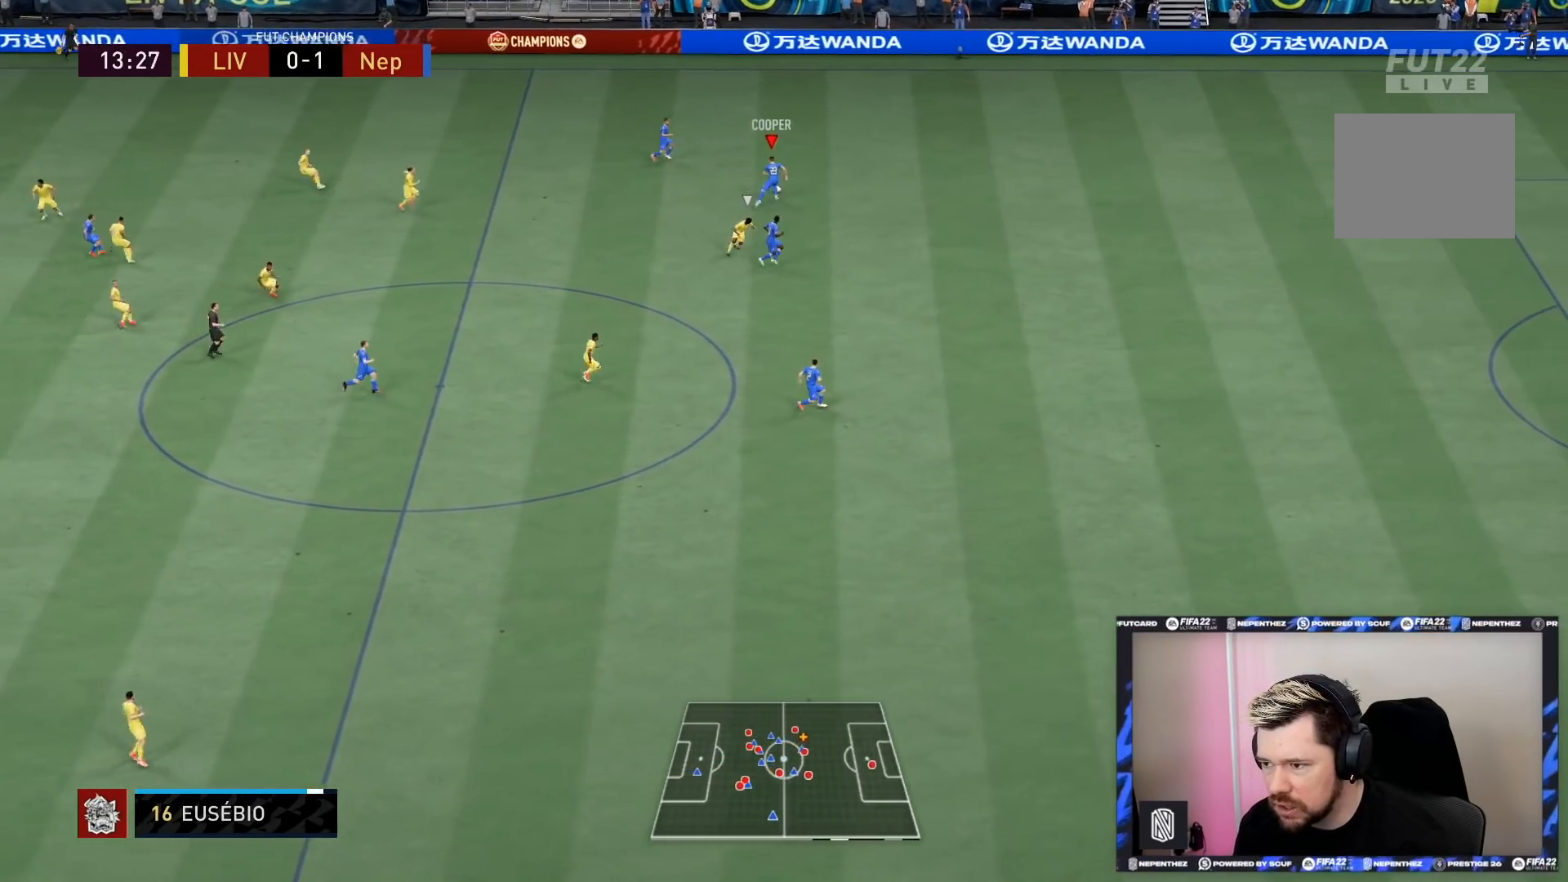
Gameplay with a controller (PlayStation layout); each line is a JSON object with the inputs held at the frame after it. "events" lists button and stick changes between this image and that frame as [ms after this image, input, new state], when the widget could be followed in between. Not read: L3 R3.
{"buttons": [], "left_stick": "left", "right_stick": "center", "events": [[100, "left_stick", "left"]]}
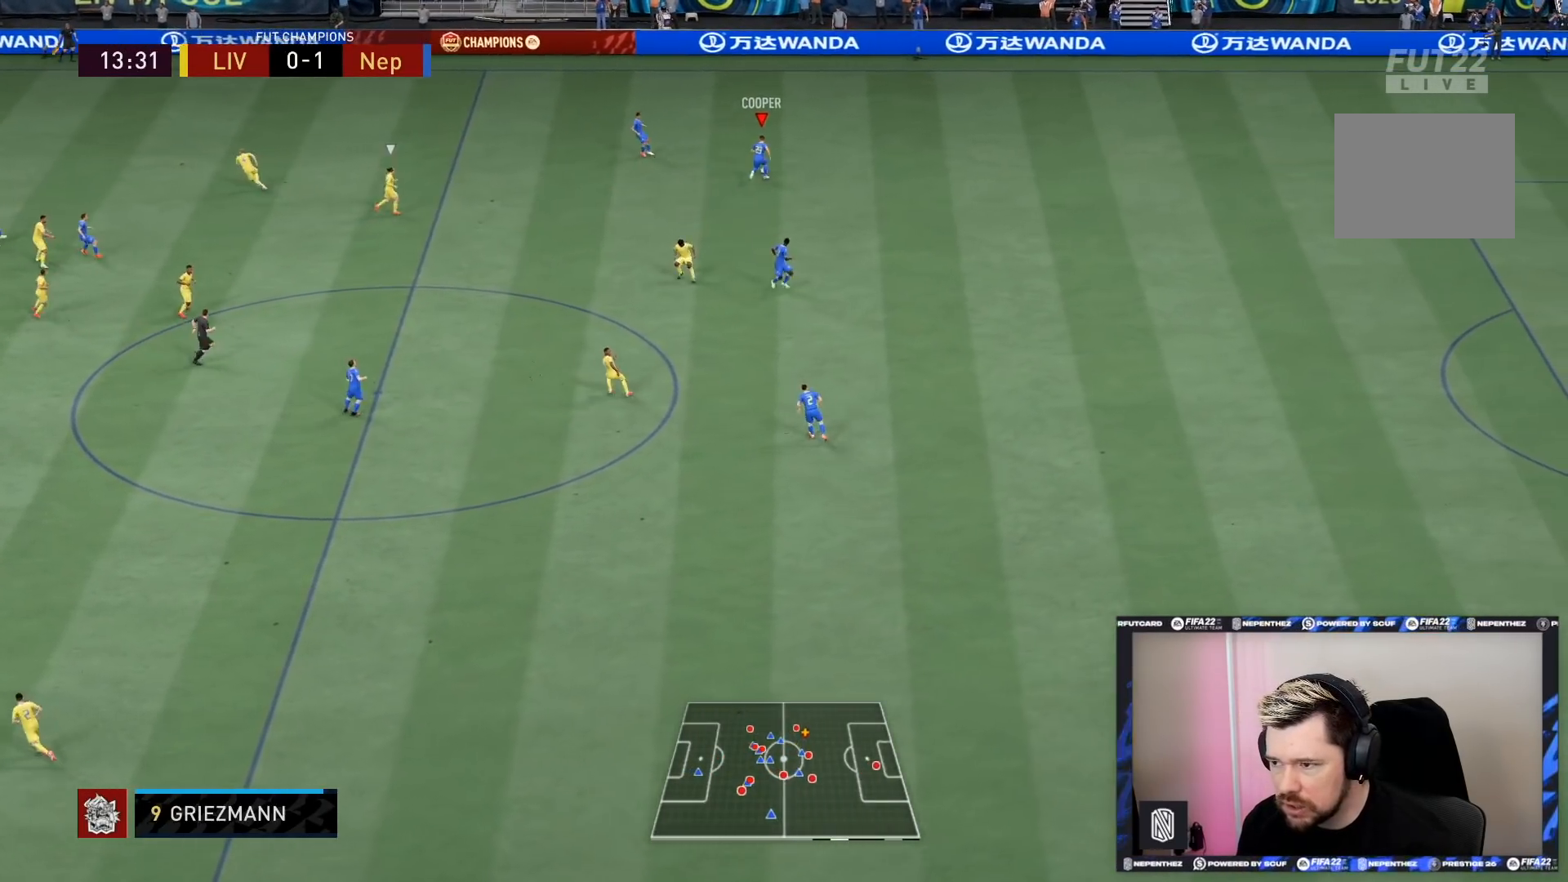
{"buttons": [], "left_stick": "left", "right_stick": "center", "events": []}
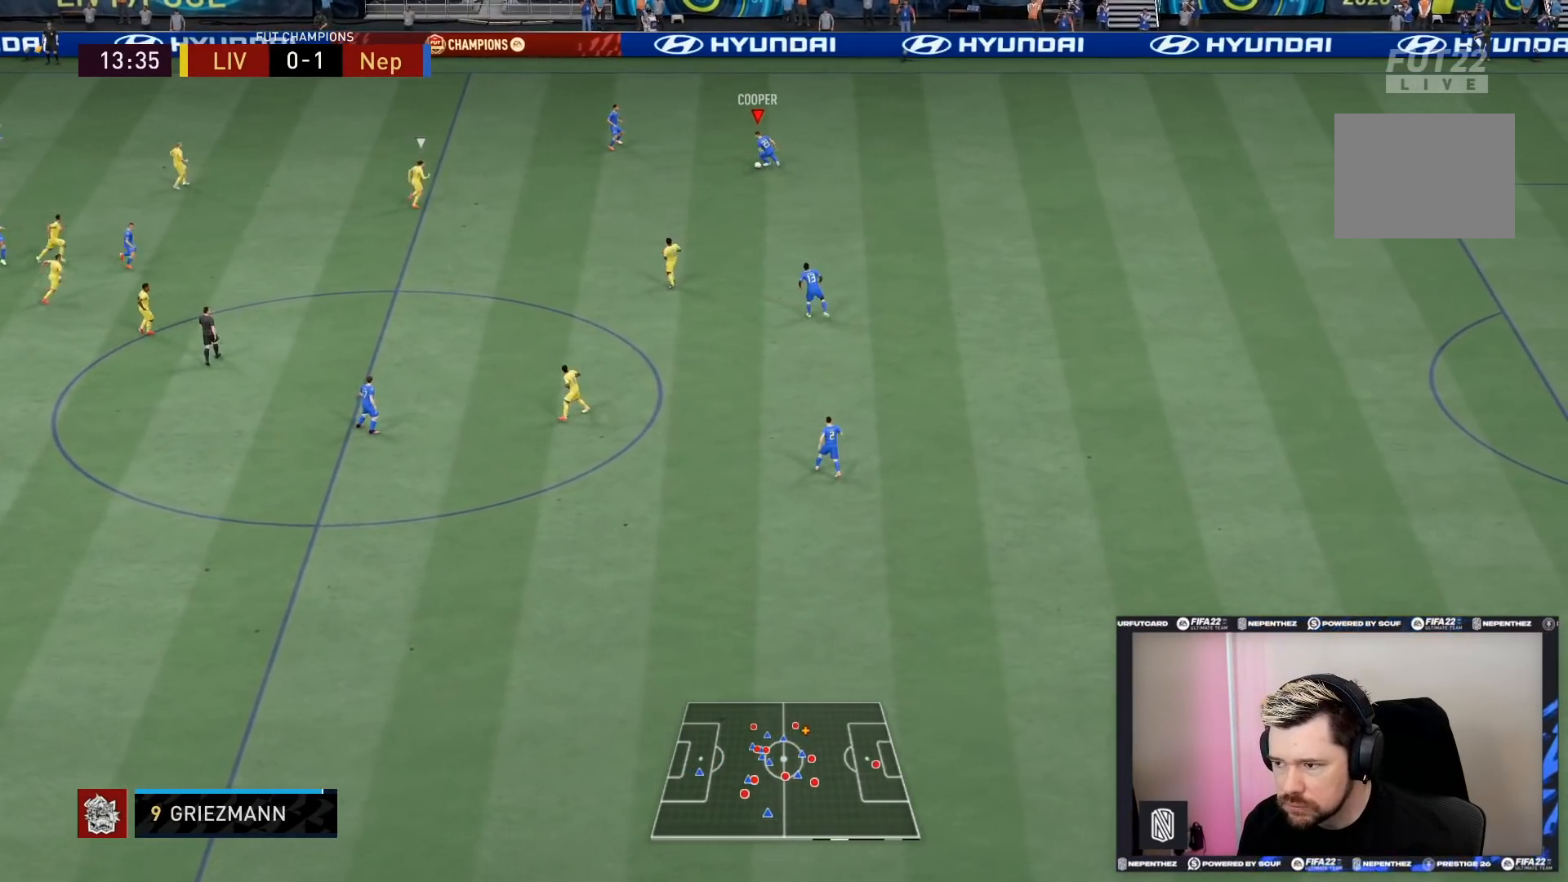
{"buttons": [], "left_stick": "up-left", "right_stick": "center", "events": [[100, "CROSS", "down"], [167, "left_stick", "up-left"], [200, "CROSS", "up"]]}
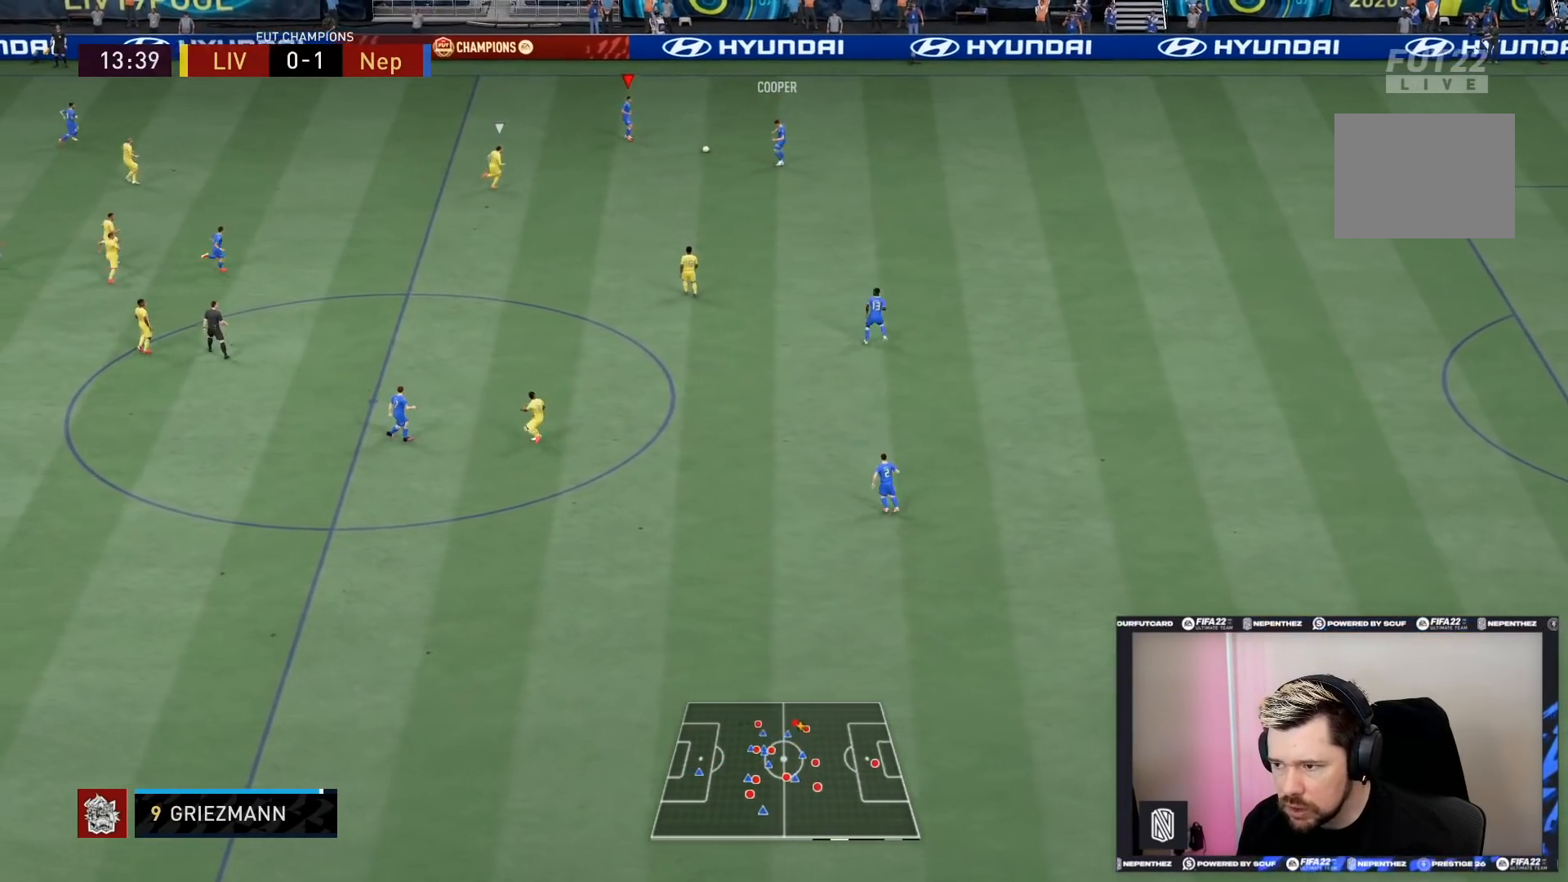
{"buttons": [], "left_stick": "down", "right_stick": "center", "events": [[33, "left_stick", "center"], [133, "CROSS", "down"], [133, "left_stick", "down-right"], [233, "CROSS", "up"], [400, "left_stick", "down"]]}
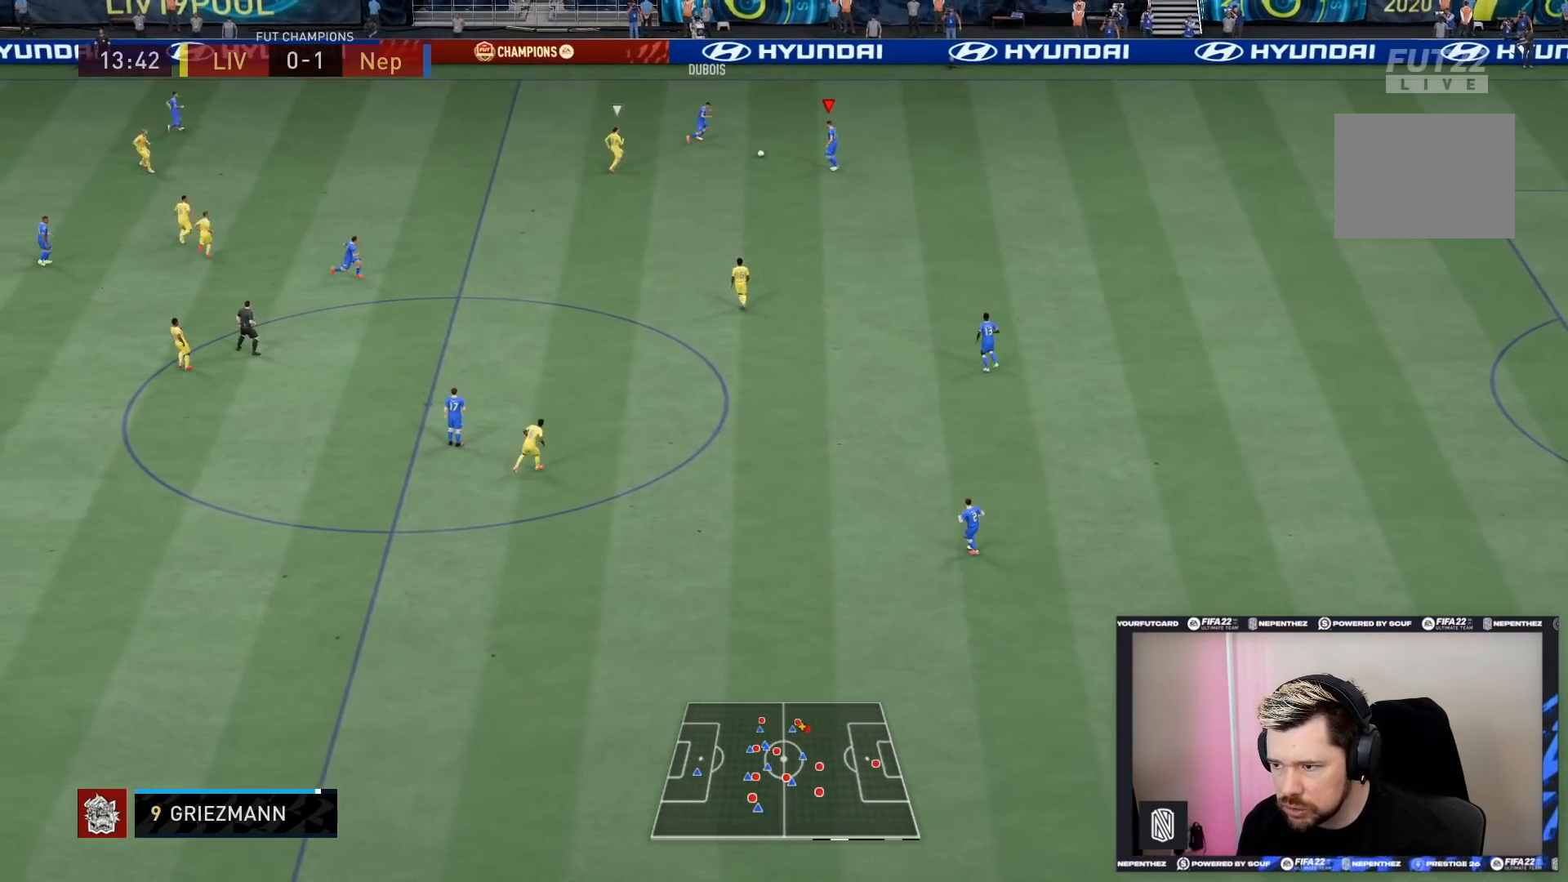
{"buttons": [], "left_stick": "down-left", "right_stick": "center", "events": [[67, "left_stick", "down-left"], [167, "CROSS", "down"], [267, "CROSS", "up"]]}
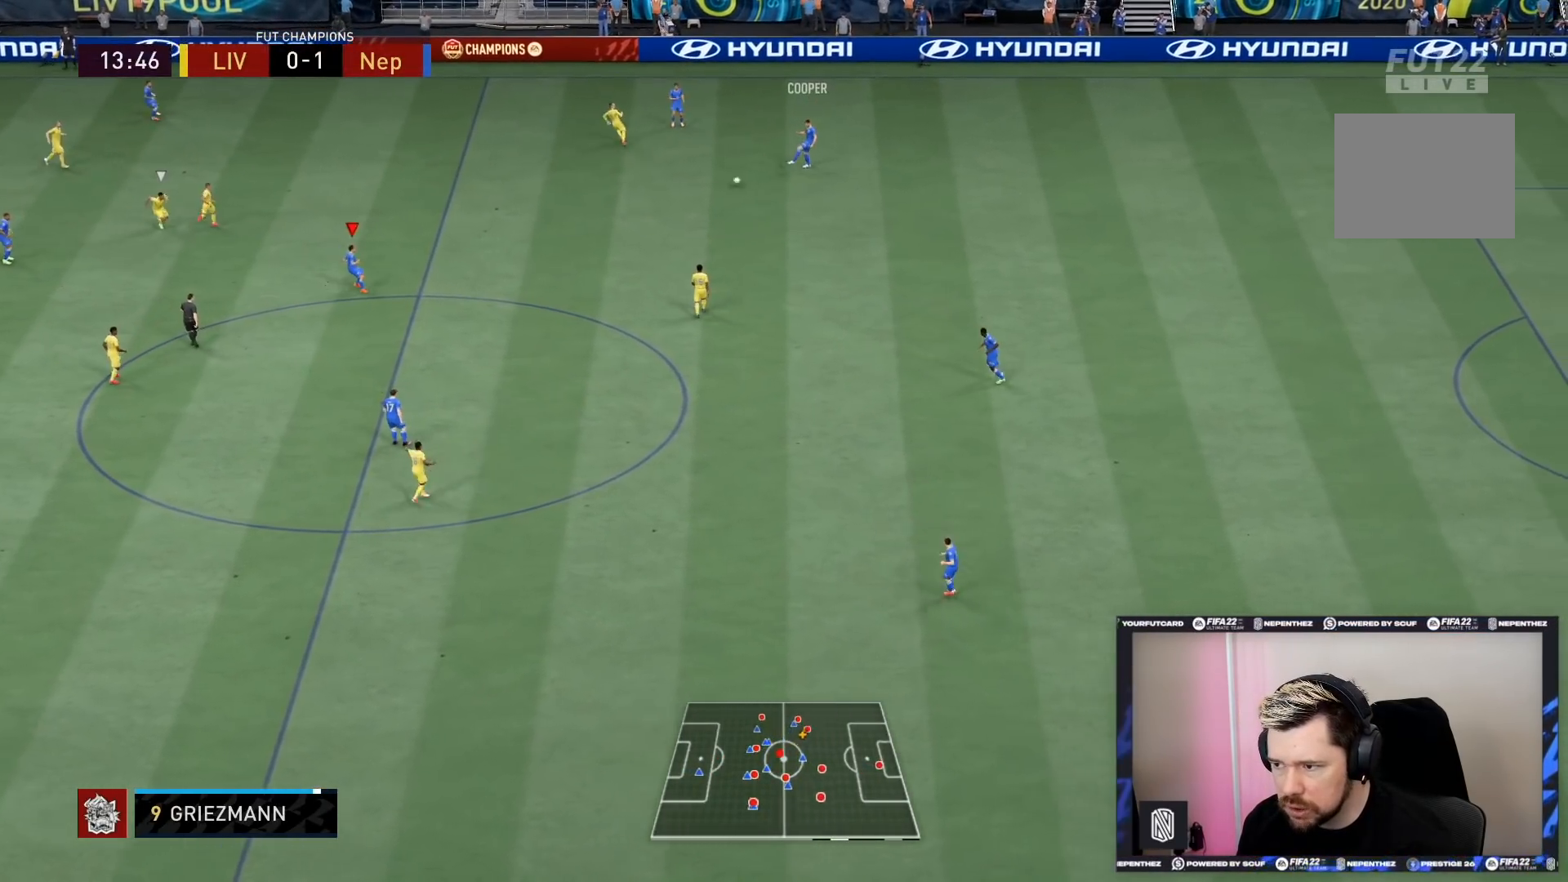
{"buttons": [], "left_stick": "down", "right_stick": "center", "events": [[66, "left_stick", "center"], [500, "left_stick", "down"]]}
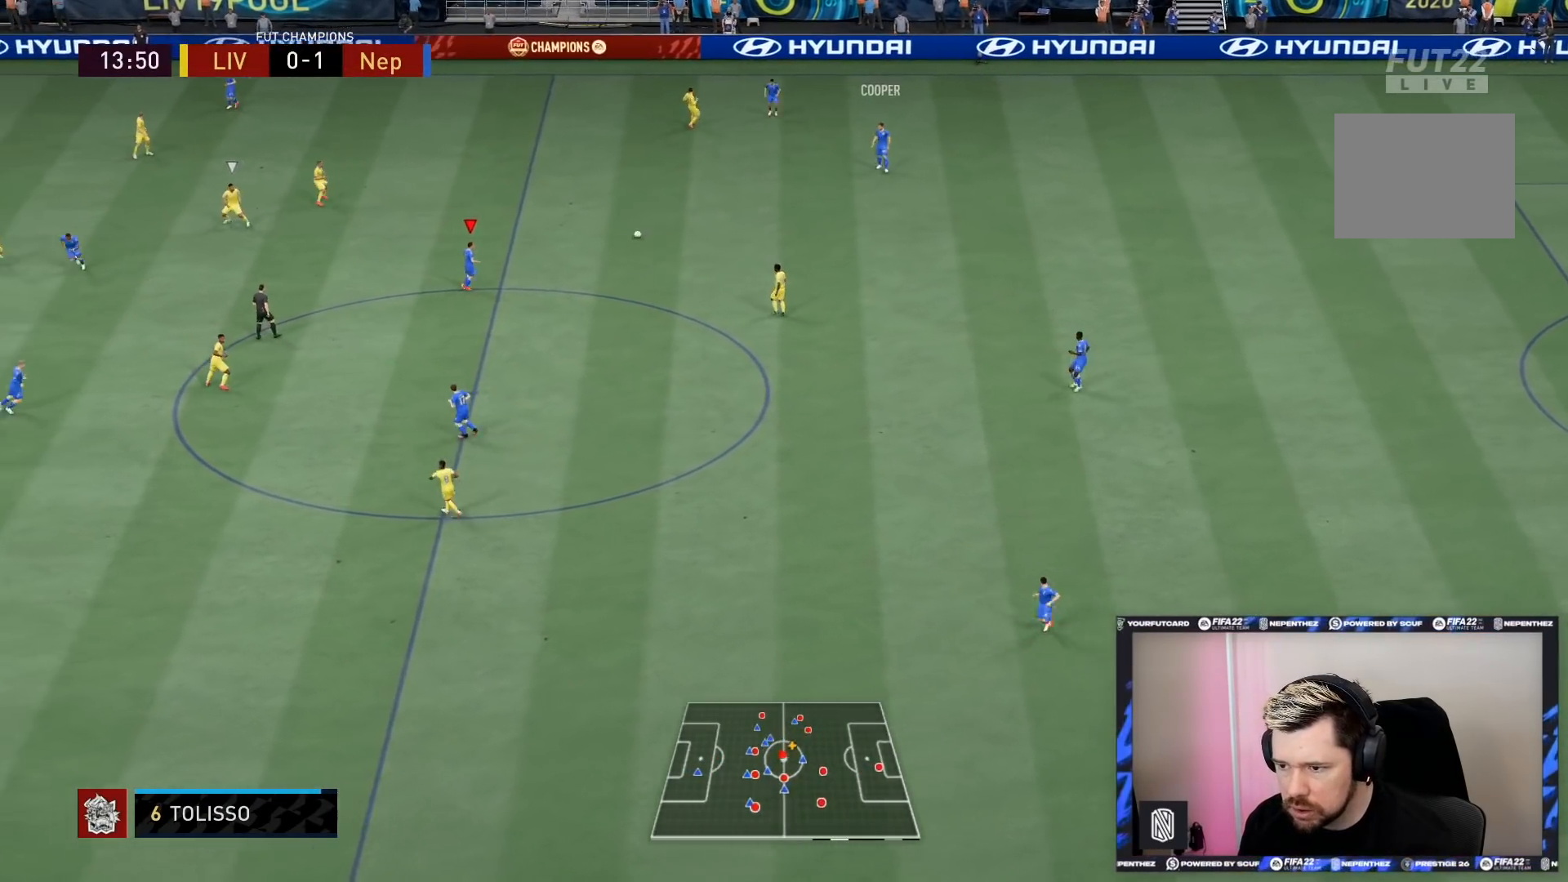
{"buttons": [], "left_stick": "down-left", "right_stick": "center", "events": [[434, "left_stick", "down-left"]]}
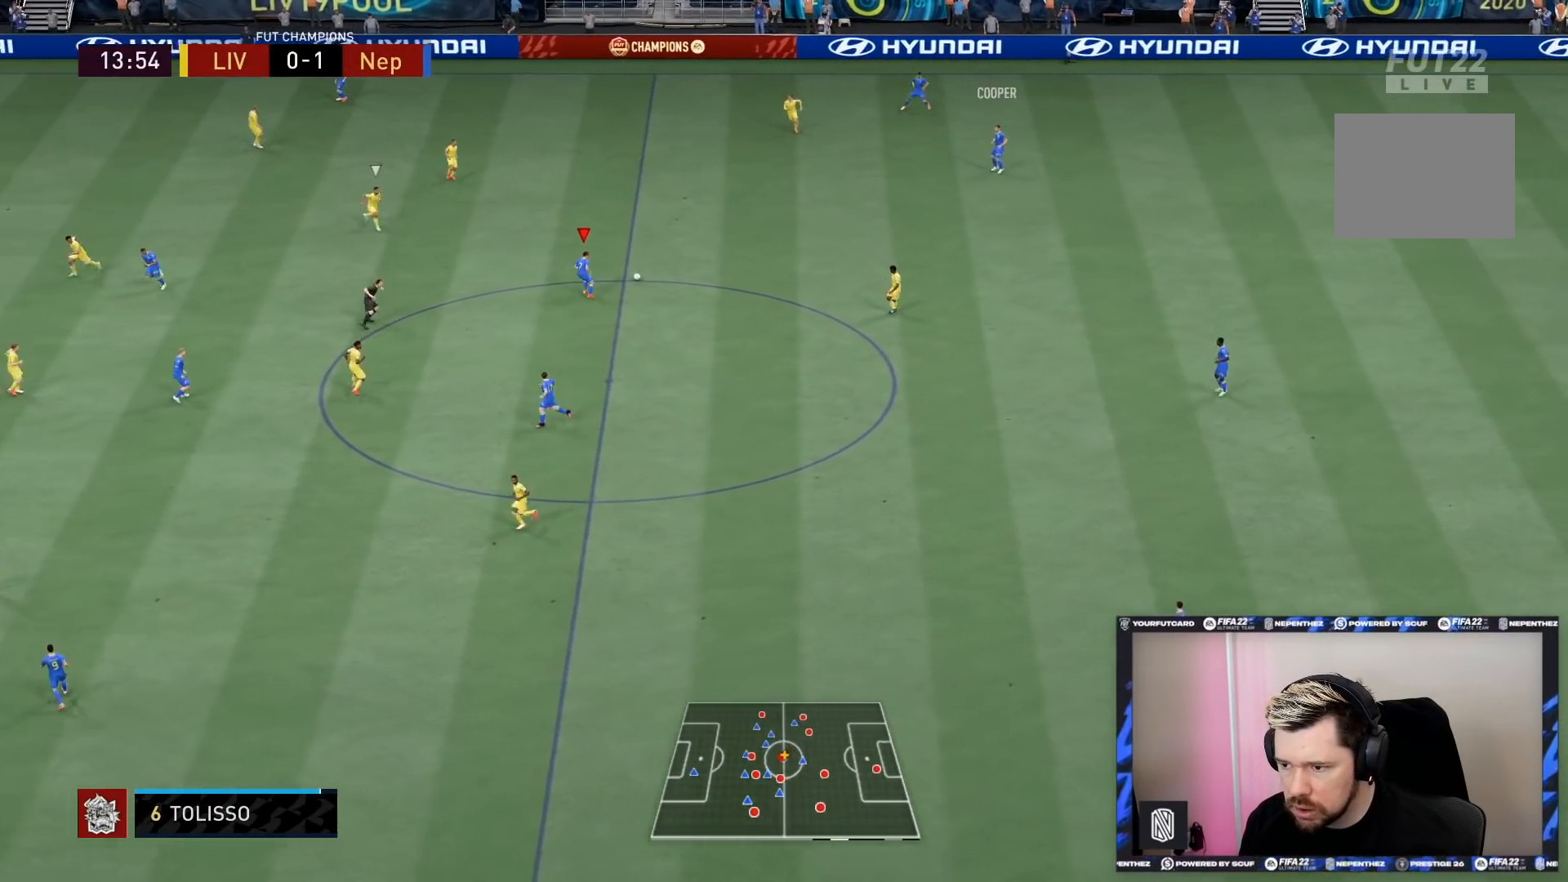
{"buttons": [], "left_stick": "left", "right_stick": "center", "events": [[100, "left_stick", "left"]]}
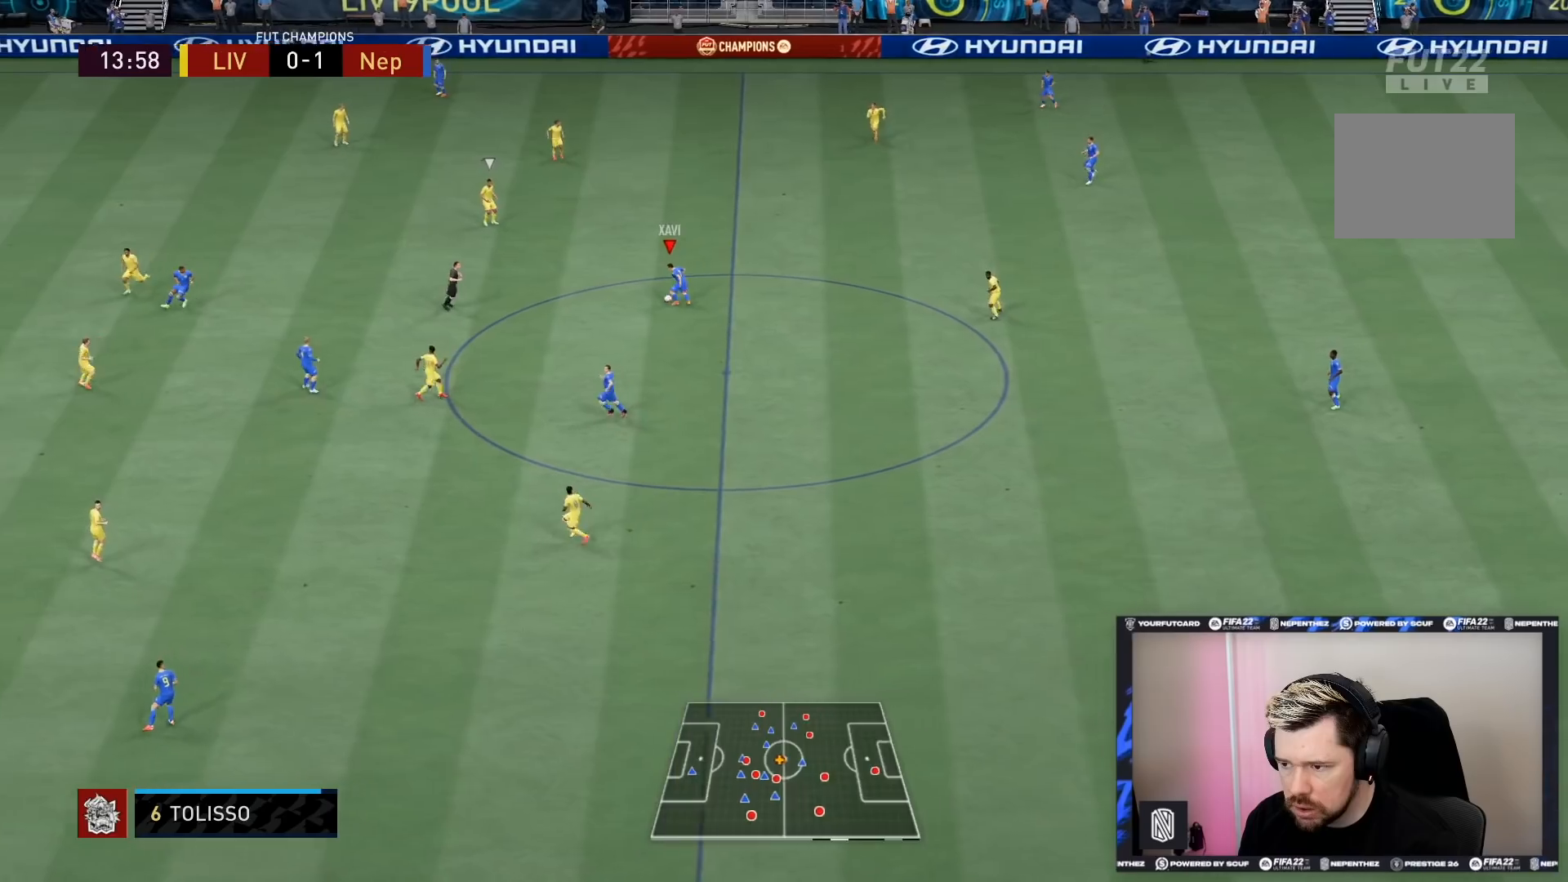
{"buttons": [], "left_stick": "left", "right_stick": "center", "events": [[34, "CROSS", "down"], [34, "L1", "down"], [167, "CROSS", "up"], [200, "L1", "up"]]}
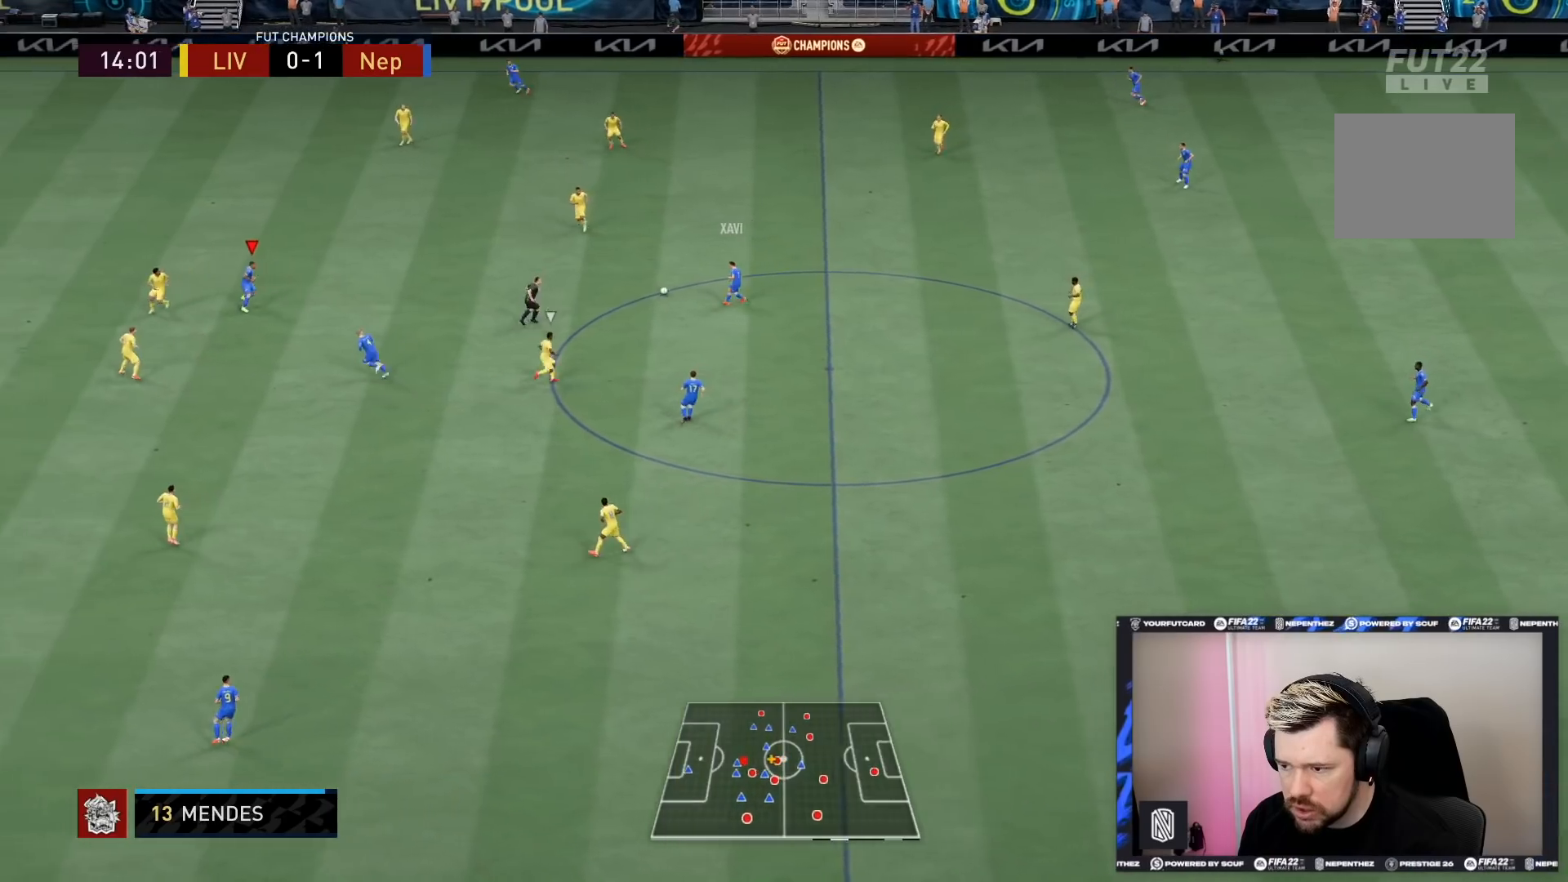
{"buttons": [], "left_stick": "down-right", "right_stick": "center", "events": [[400, "left_stick", "center"], [467, "left_stick", "down-right"]]}
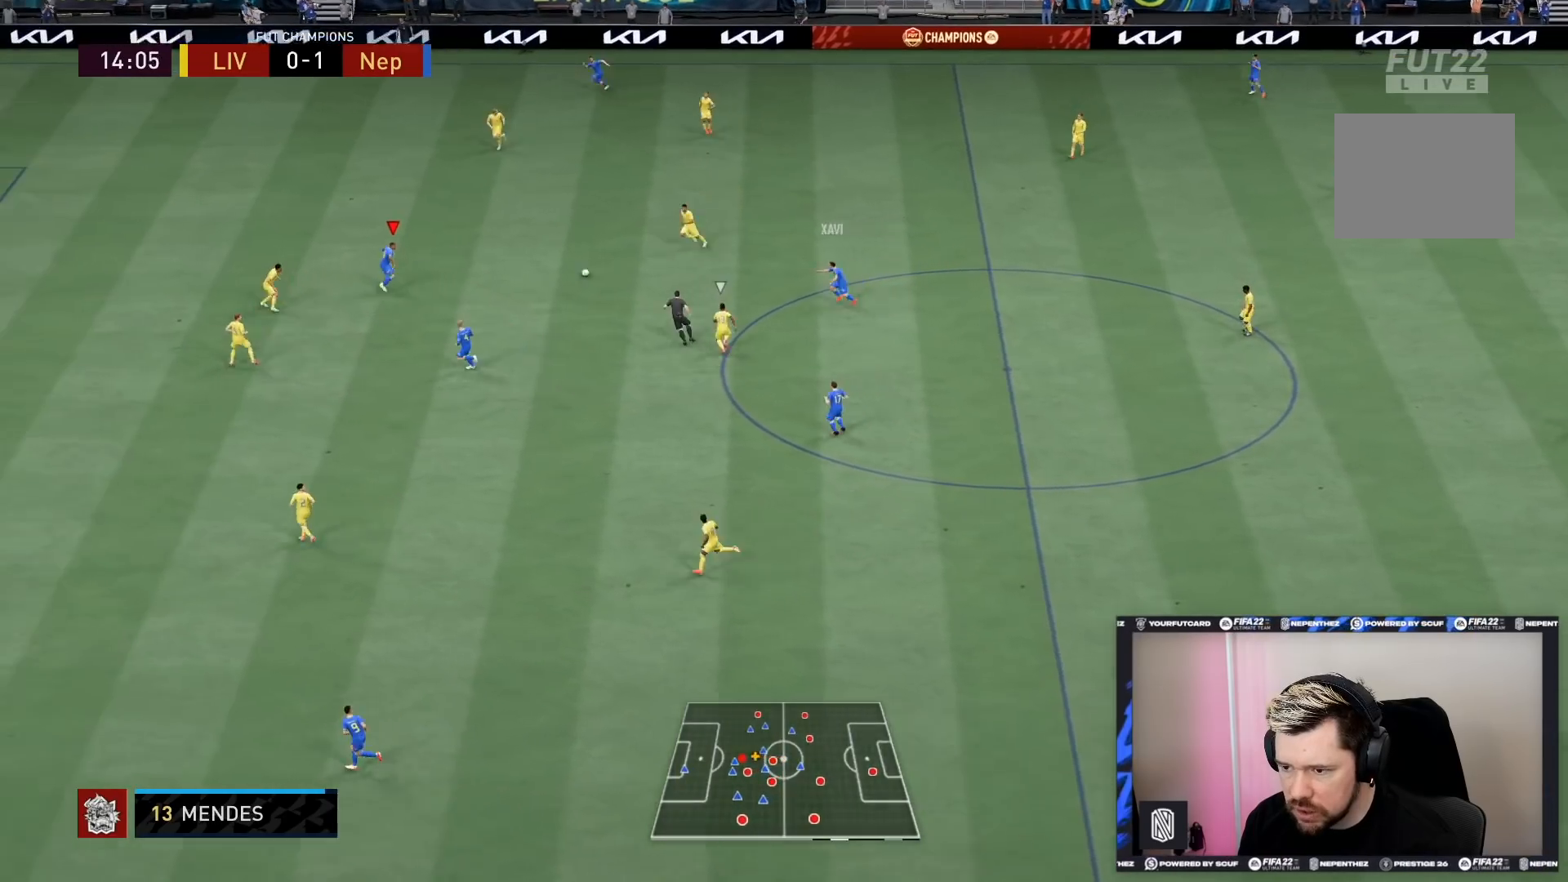
{"buttons": [], "left_stick": "down", "right_stick": "center", "events": [[67, "left_stick", "down"], [200, "CROSS", "down"], [234, "L1", "down"], [300, "CROSS", "up"], [334, "L1", "up"]]}
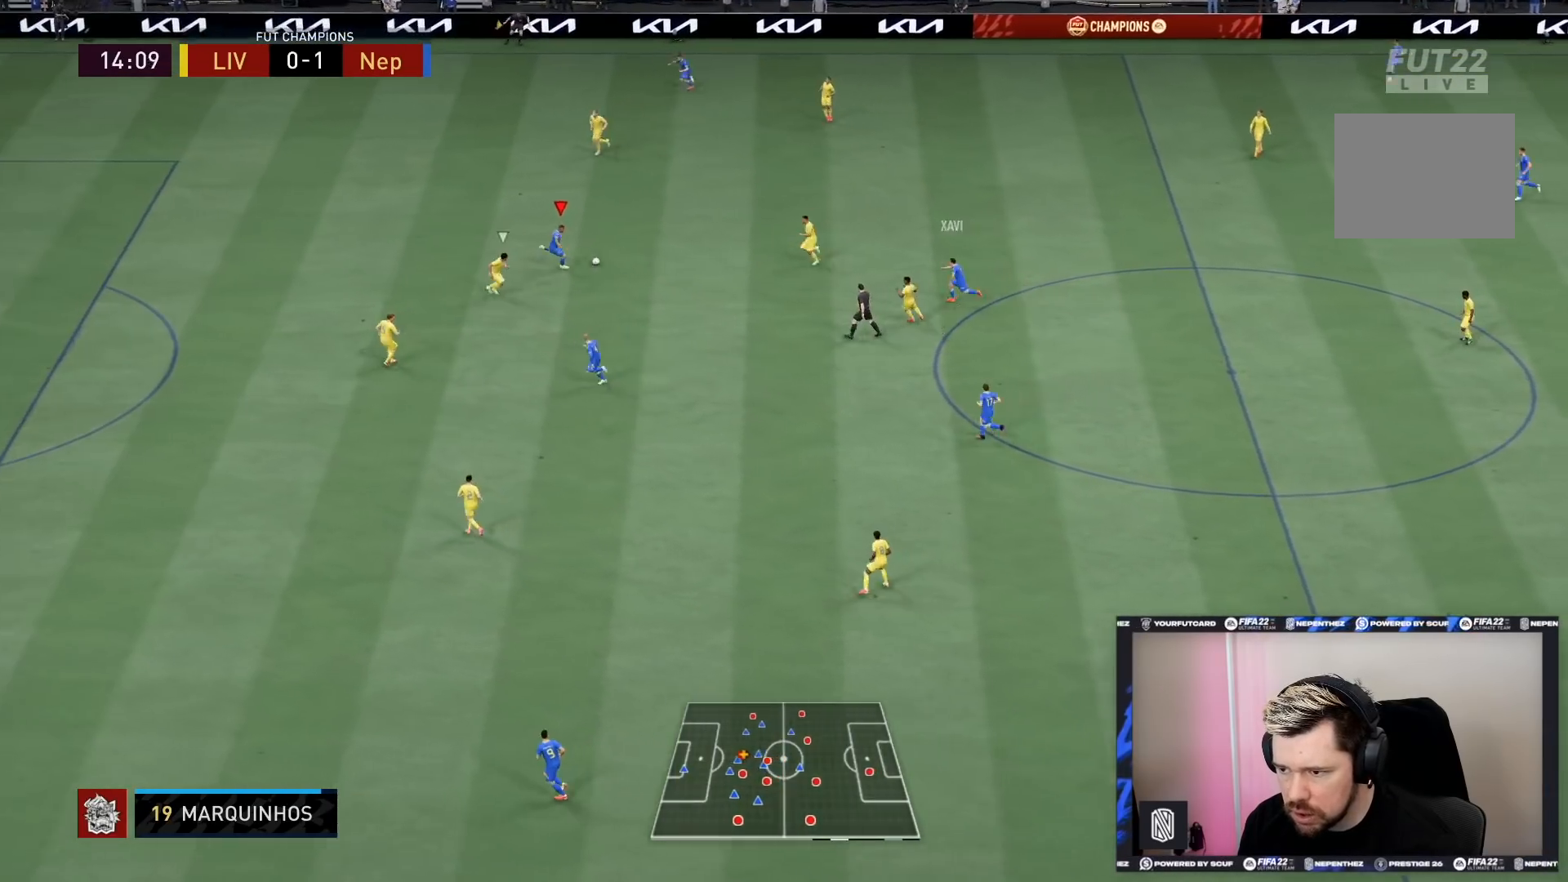
{"buttons": [], "left_stick": "down", "right_stick": "center", "events": []}
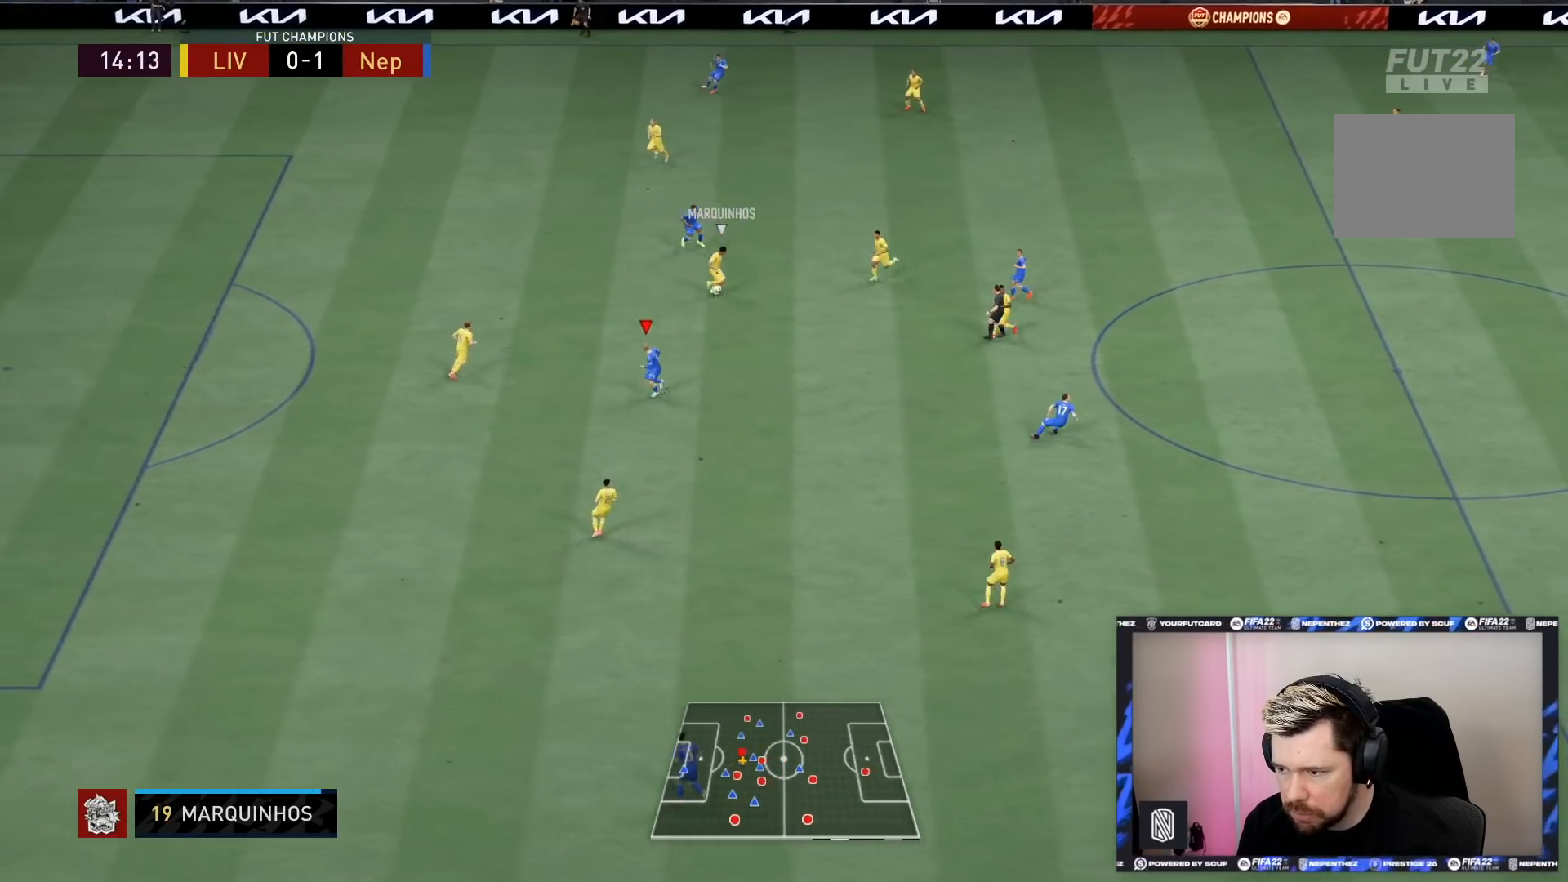
{"buttons": [], "left_stick": "down", "right_stick": "center", "events": [[334, "left_stick", "down-right"], [467, "left_stick", "down"]]}
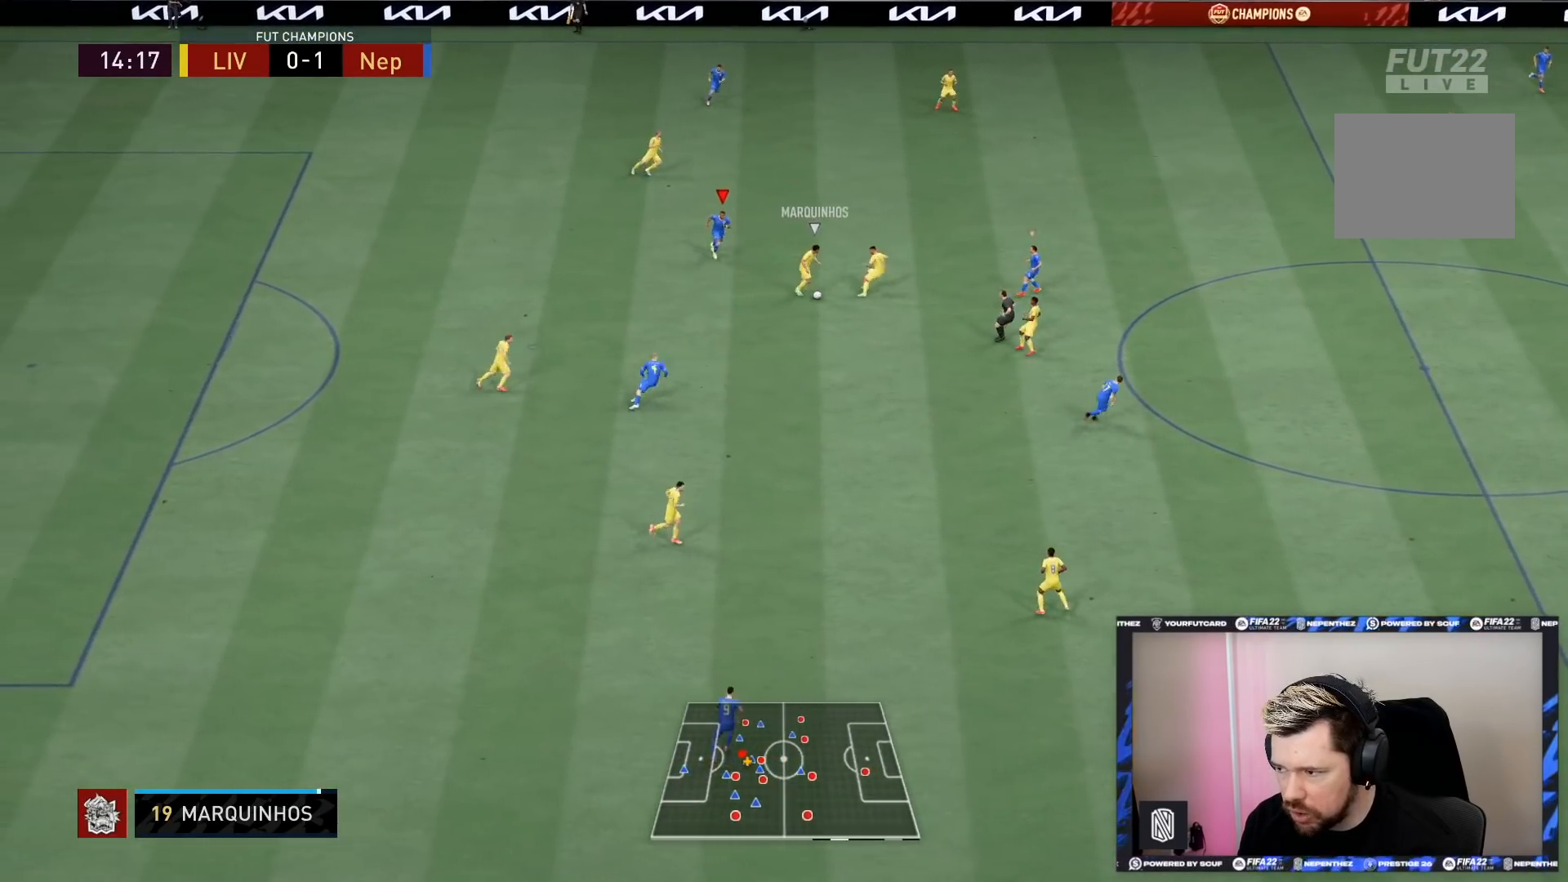
{"buttons": ["L2", "R2"], "left_stick": "down", "right_stick": "center", "events": [[100, "L1", "down"], [233, "L1", "up"], [333, "R2", "down"], [400, "L2", "down"]]}
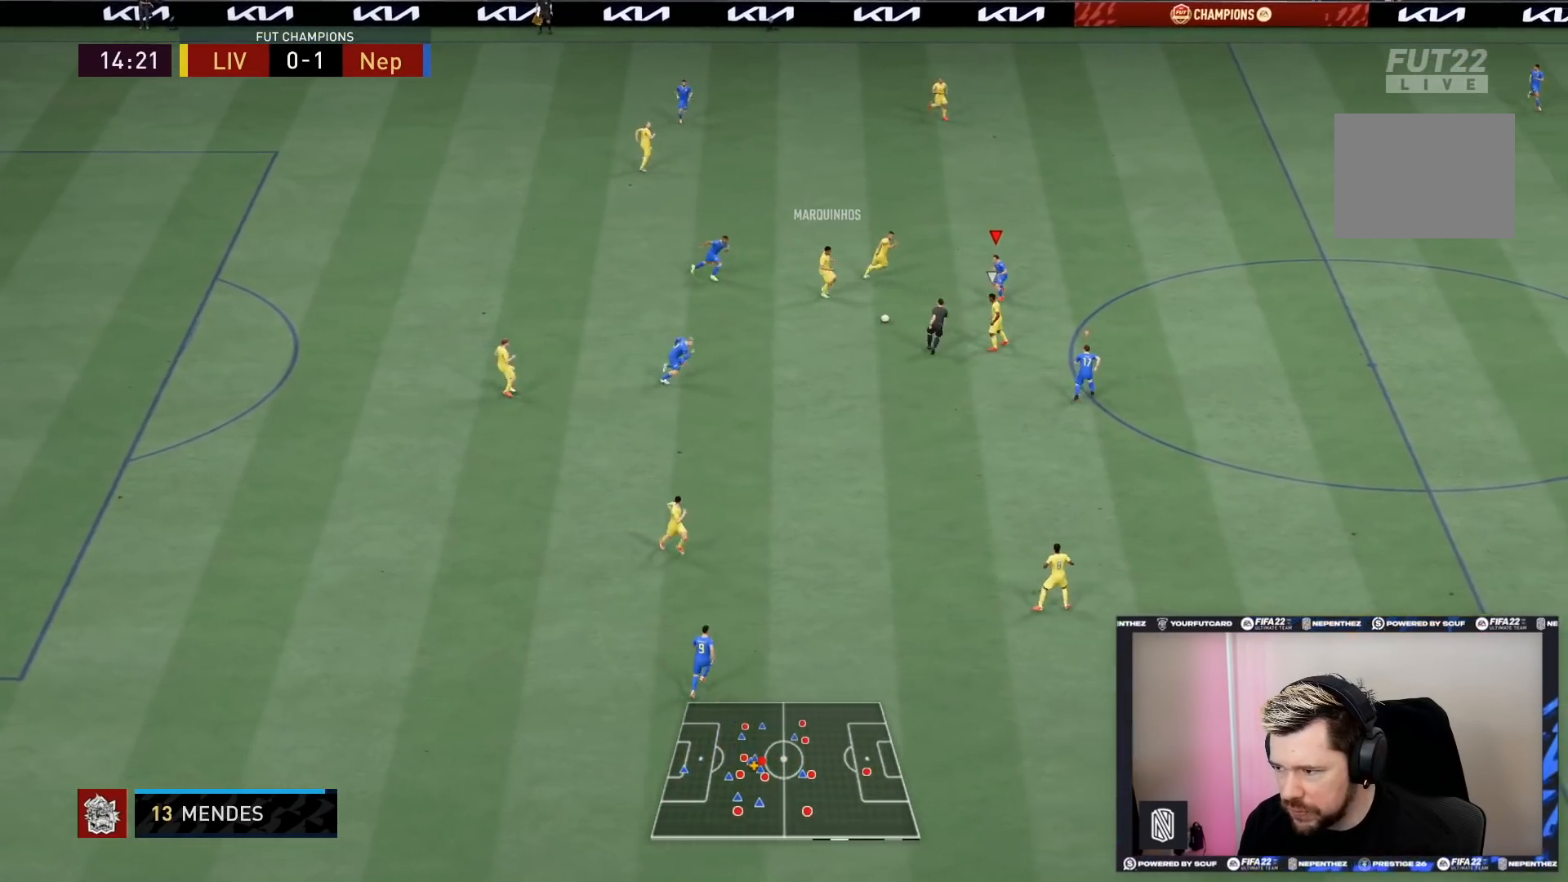
{"buttons": ["R1", "R2"], "left_stick": "down", "right_stick": "center", "events": [[234, "left_stick", "down-right"], [334, "R1", "down"], [401, "L2", "up"], [467, "left_stick", "down"]]}
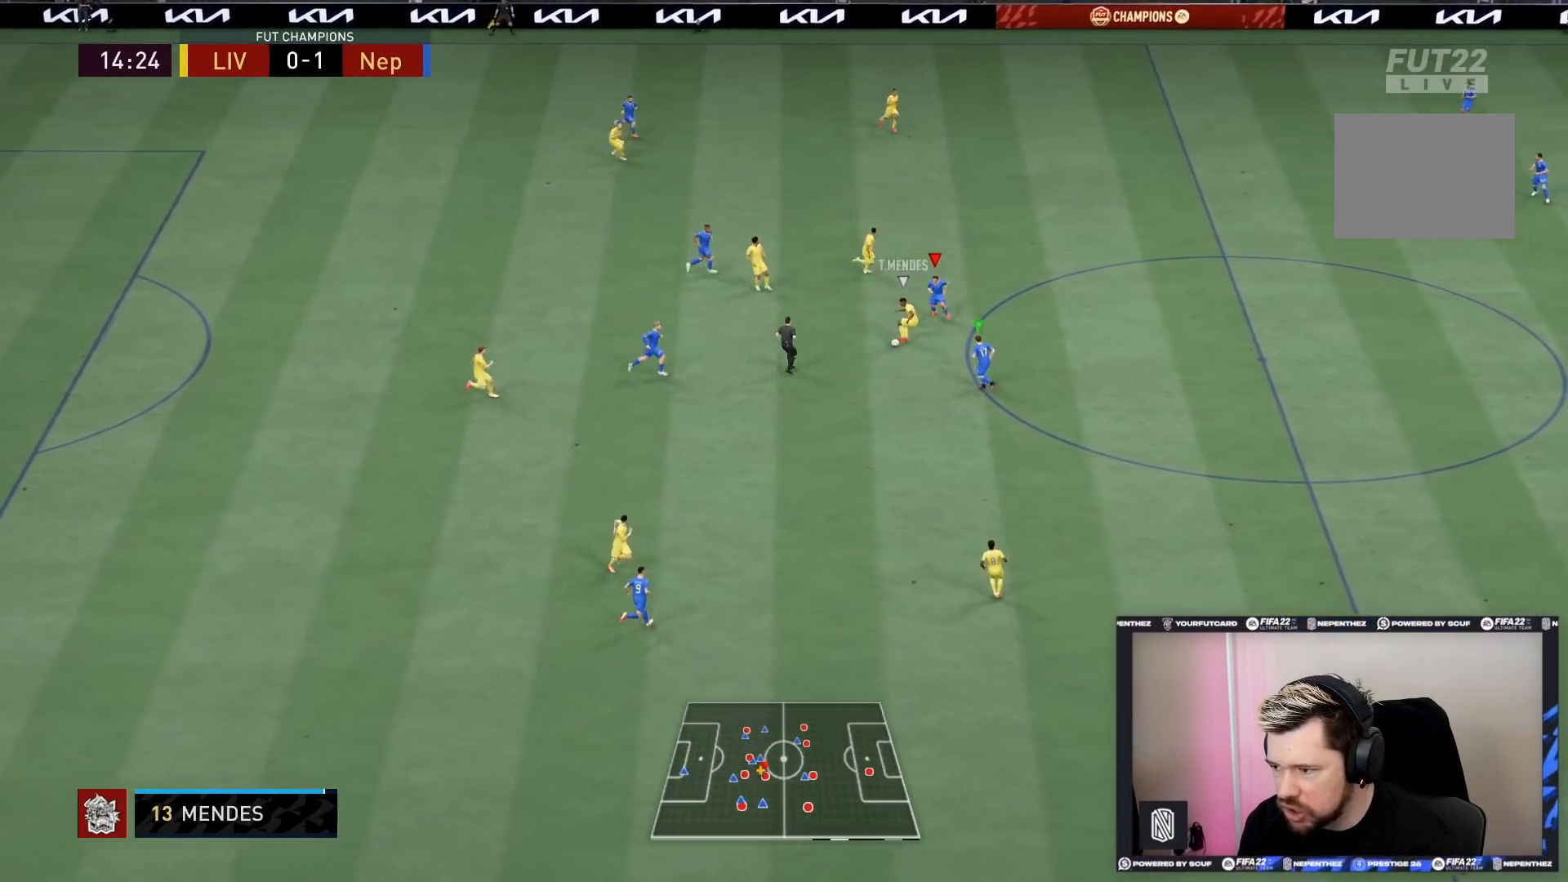
{"buttons": ["R1", "R2"], "left_stick": "down", "right_stick": "center", "events": []}
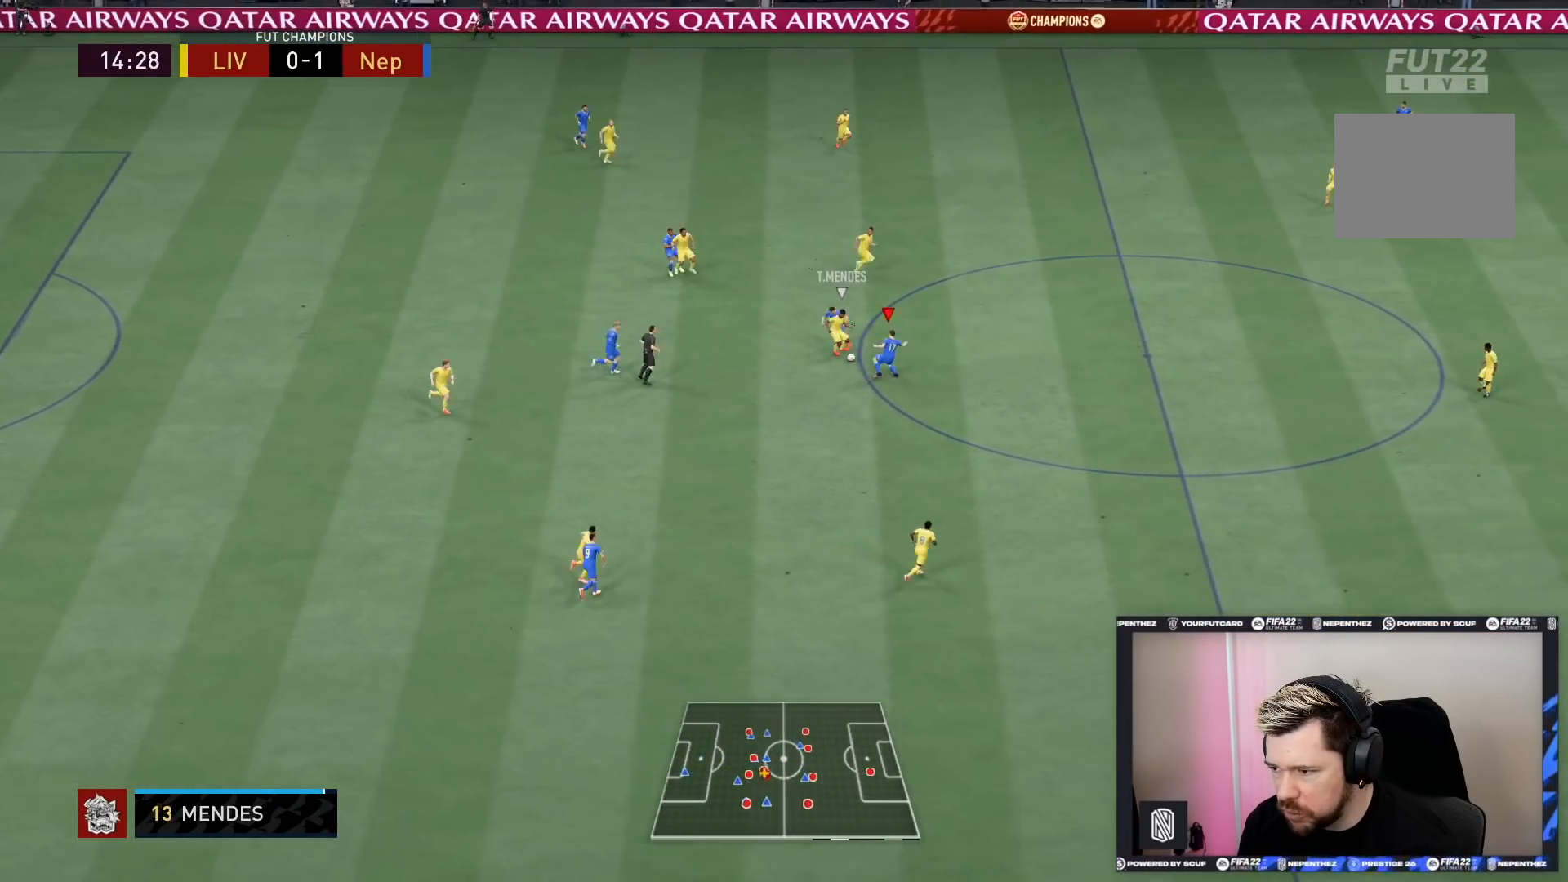
{"buttons": ["R2"], "left_stick": "down", "right_stick": "center", "events": [[401, "L1", "down"], [434, "R1", "up"], [501, "L1", "up"]]}
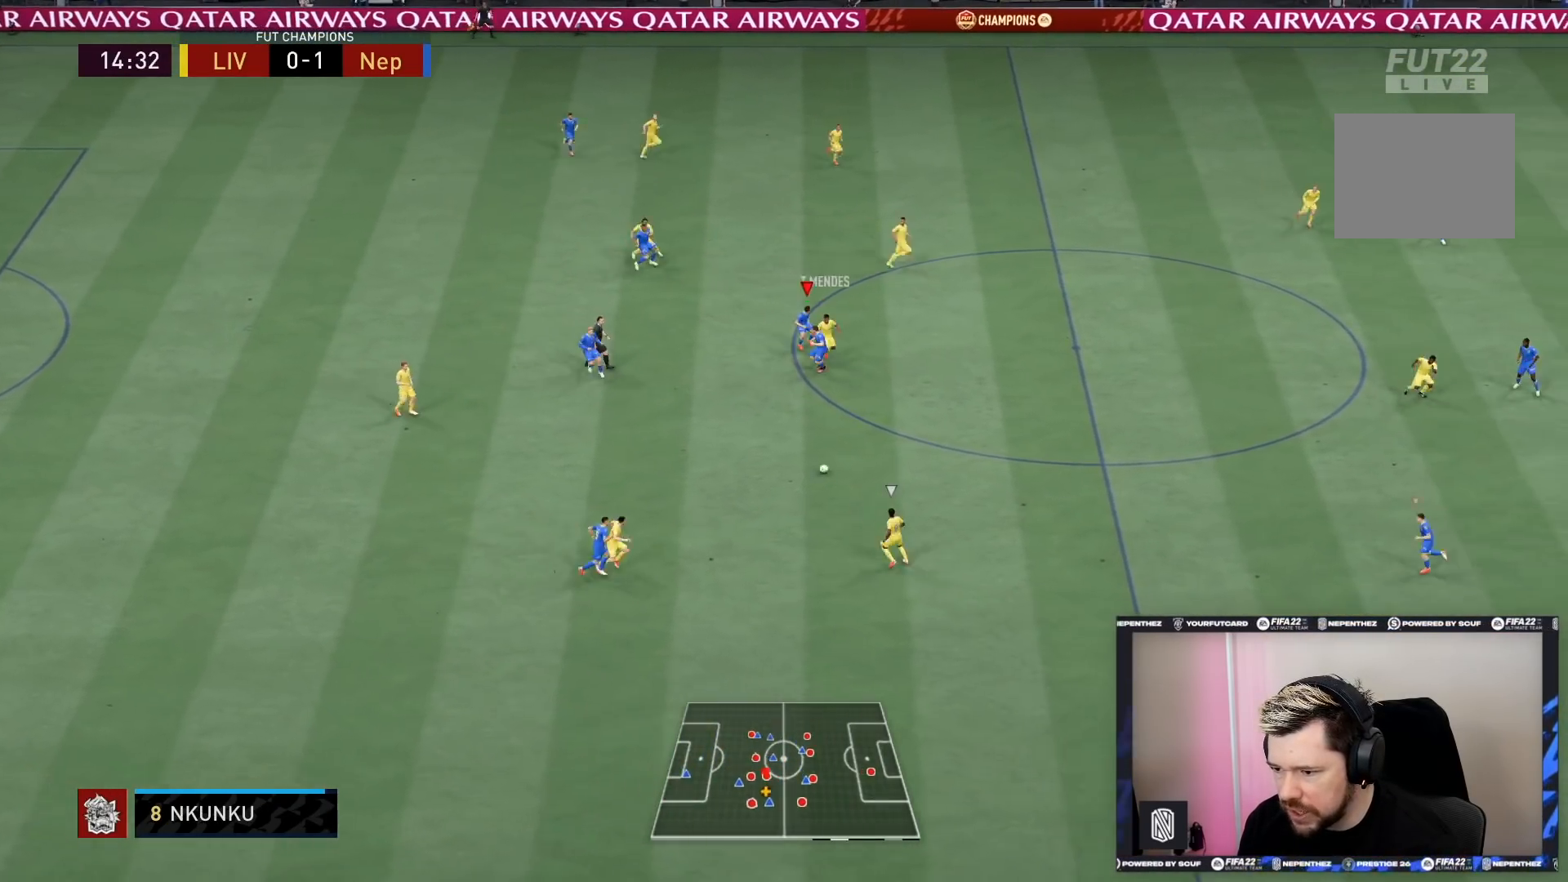
{"buttons": ["R2"], "left_stick": "down-right", "right_stick": "center", "events": [[166, "left_stick", "down-right"]]}
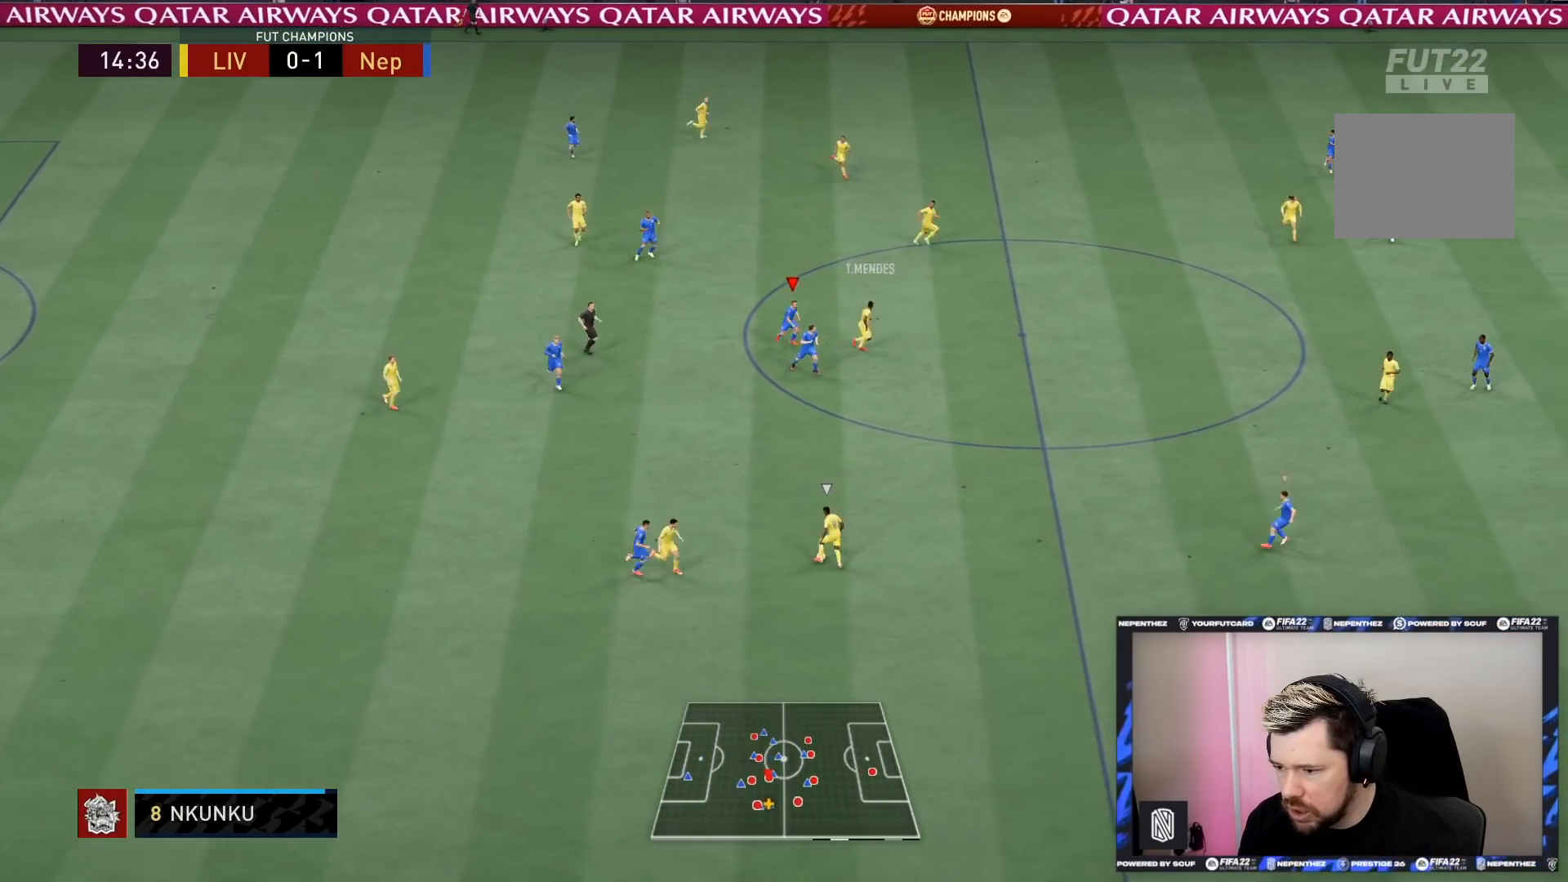
{"buttons": ["R2"], "left_stick": "right", "right_stick": "center", "events": [[67, "L1", "down"], [167, "L1", "up"], [434, "left_stick", "right"]]}
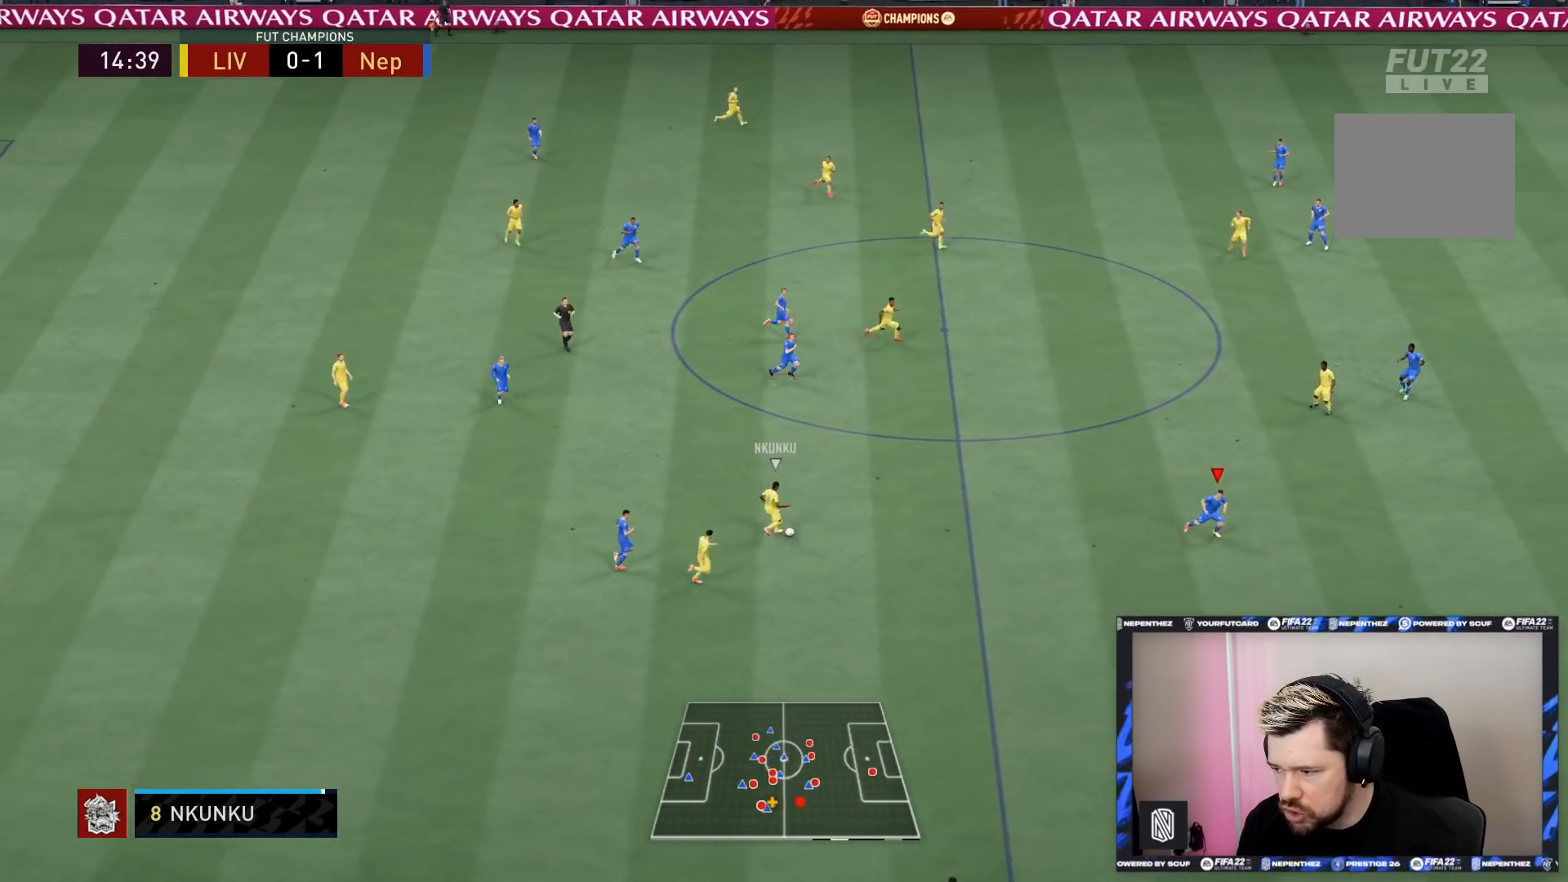
{"buttons": ["L2", "R2"], "left_stick": "up", "right_stick": "center", "events": [[166, "left_stick", "up-right"], [200, "L2", "down"], [333, "left_stick", "up"]]}
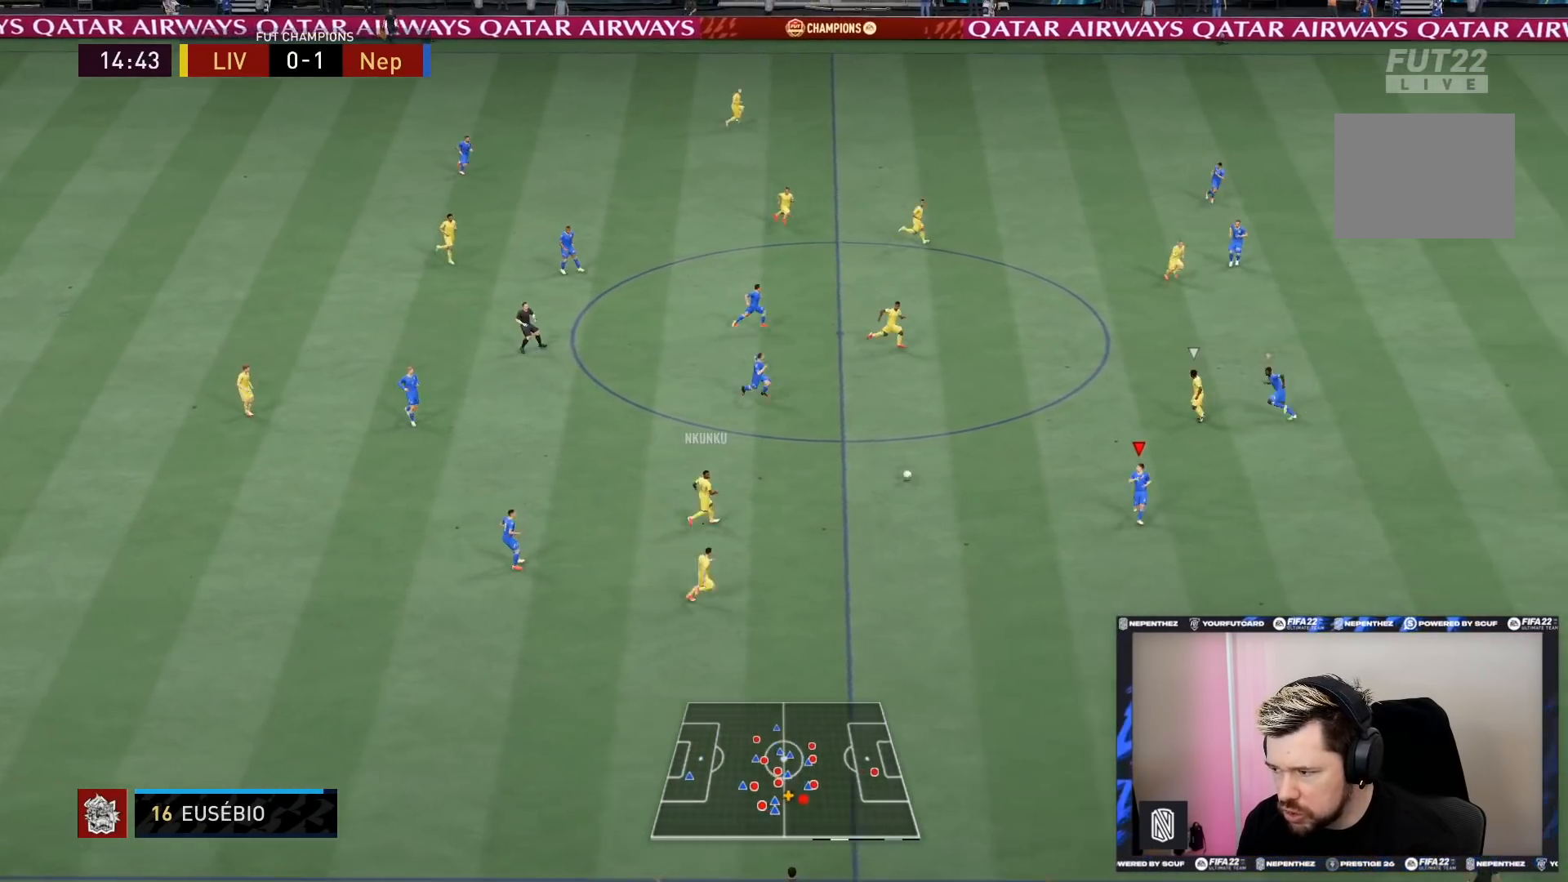
{"buttons": ["L1", "L2", "R2"], "left_stick": "up", "right_stick": "center", "events": [[401, "L1", "down"]]}
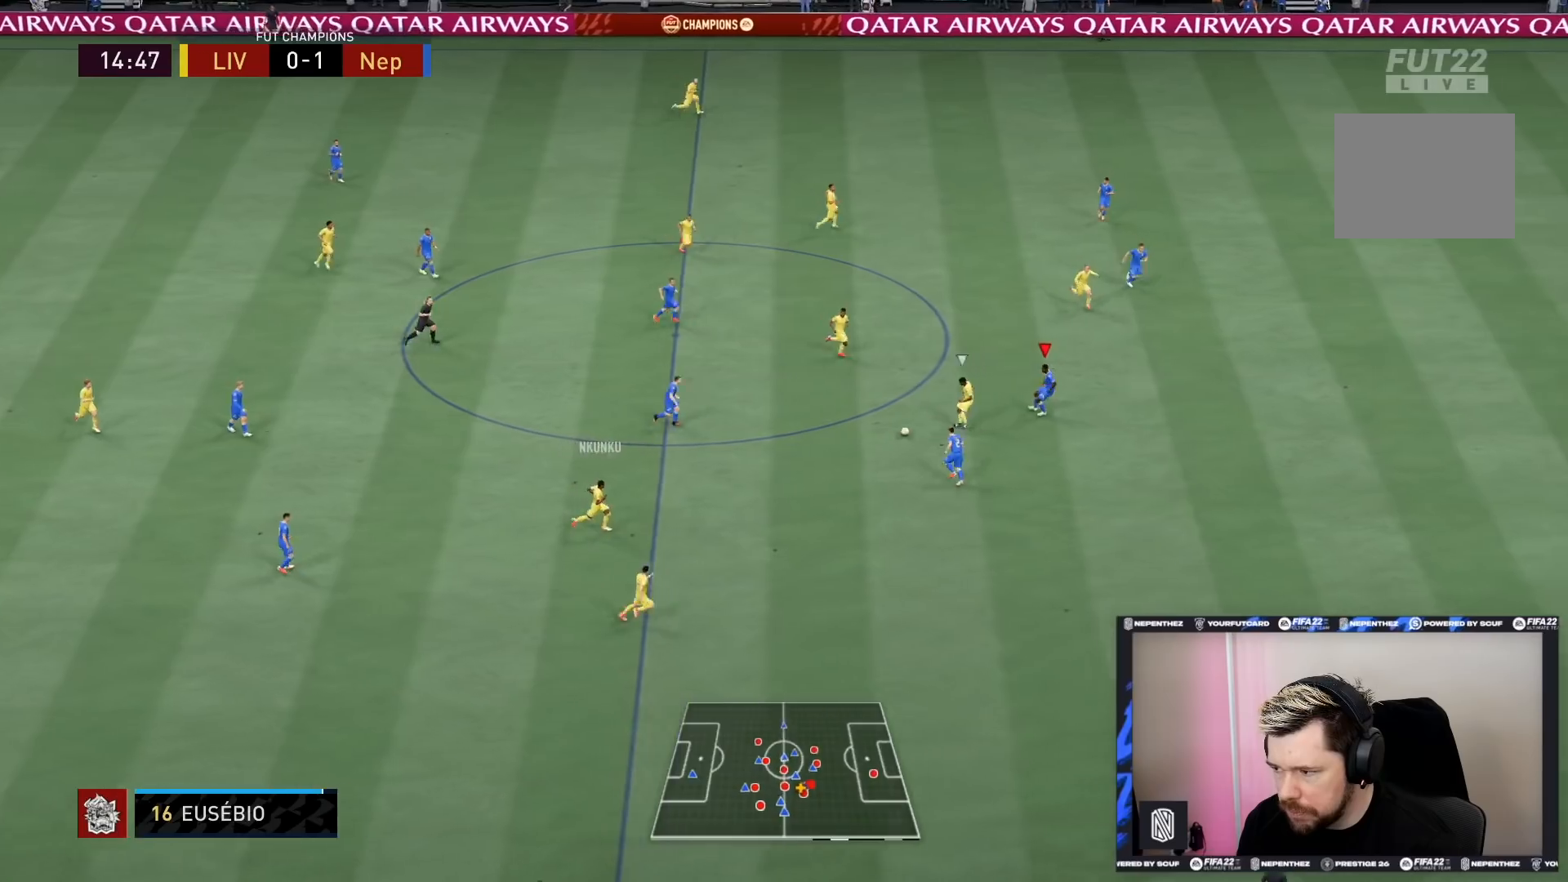
{"buttons": ["R2"], "left_stick": "up", "right_stick": "center", "events": [[33, "L1", "up"], [367, "L2", "up"]]}
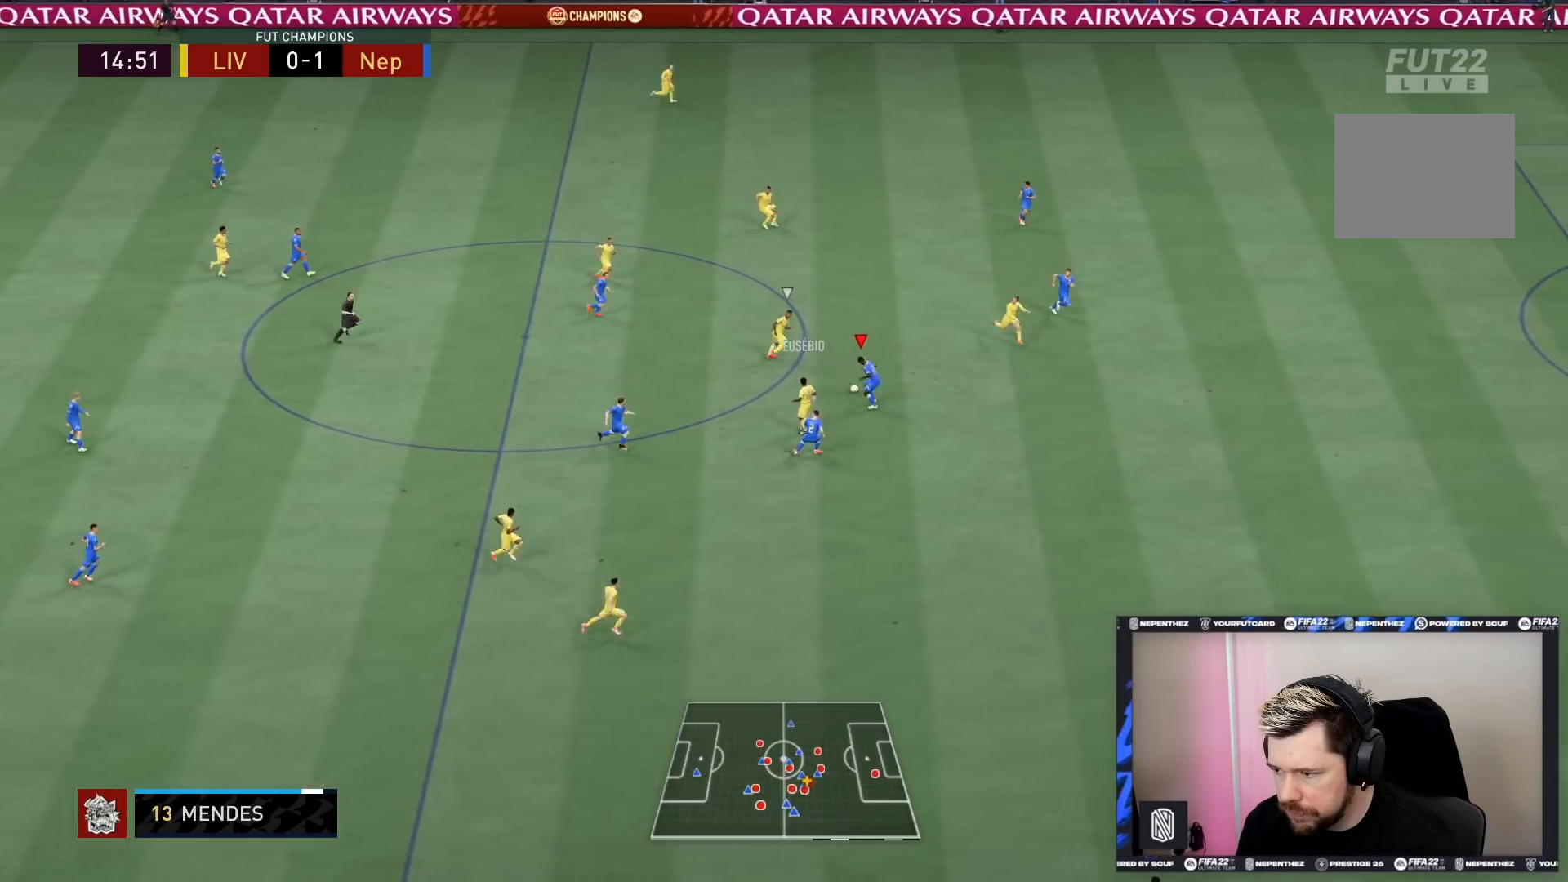
{"buttons": ["R2"], "left_stick": "up-right", "right_stick": "center", "events": [[267, "left_stick", "up-right"]]}
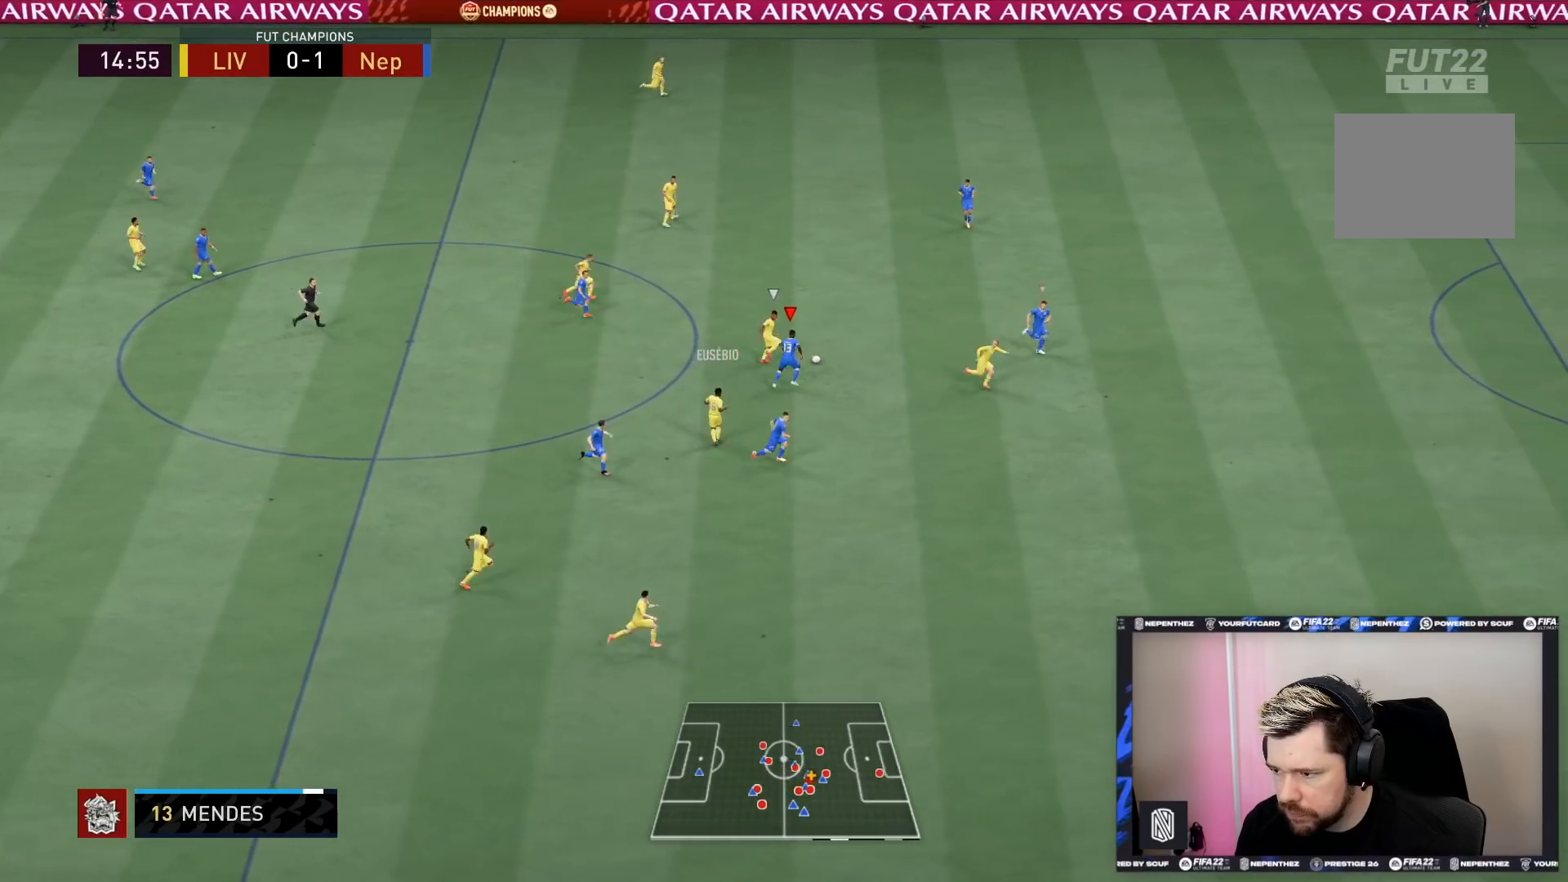
{"buttons": ["R2"], "left_stick": "up-right", "right_stick": "center", "events": []}
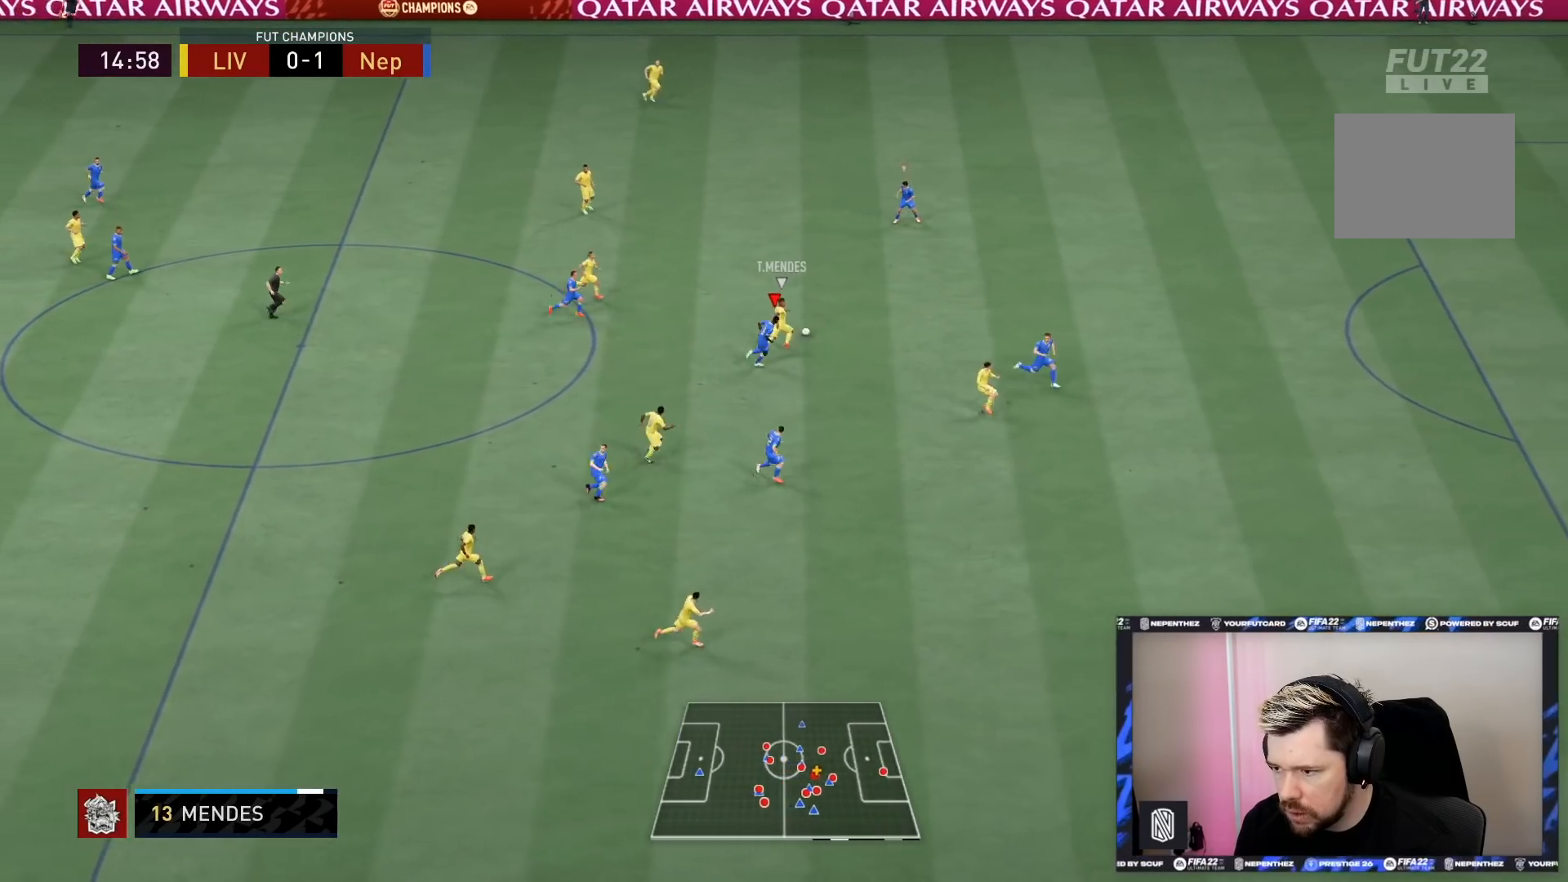
{"buttons": ["R2"], "left_stick": "up-right", "right_stick": "center", "events": []}
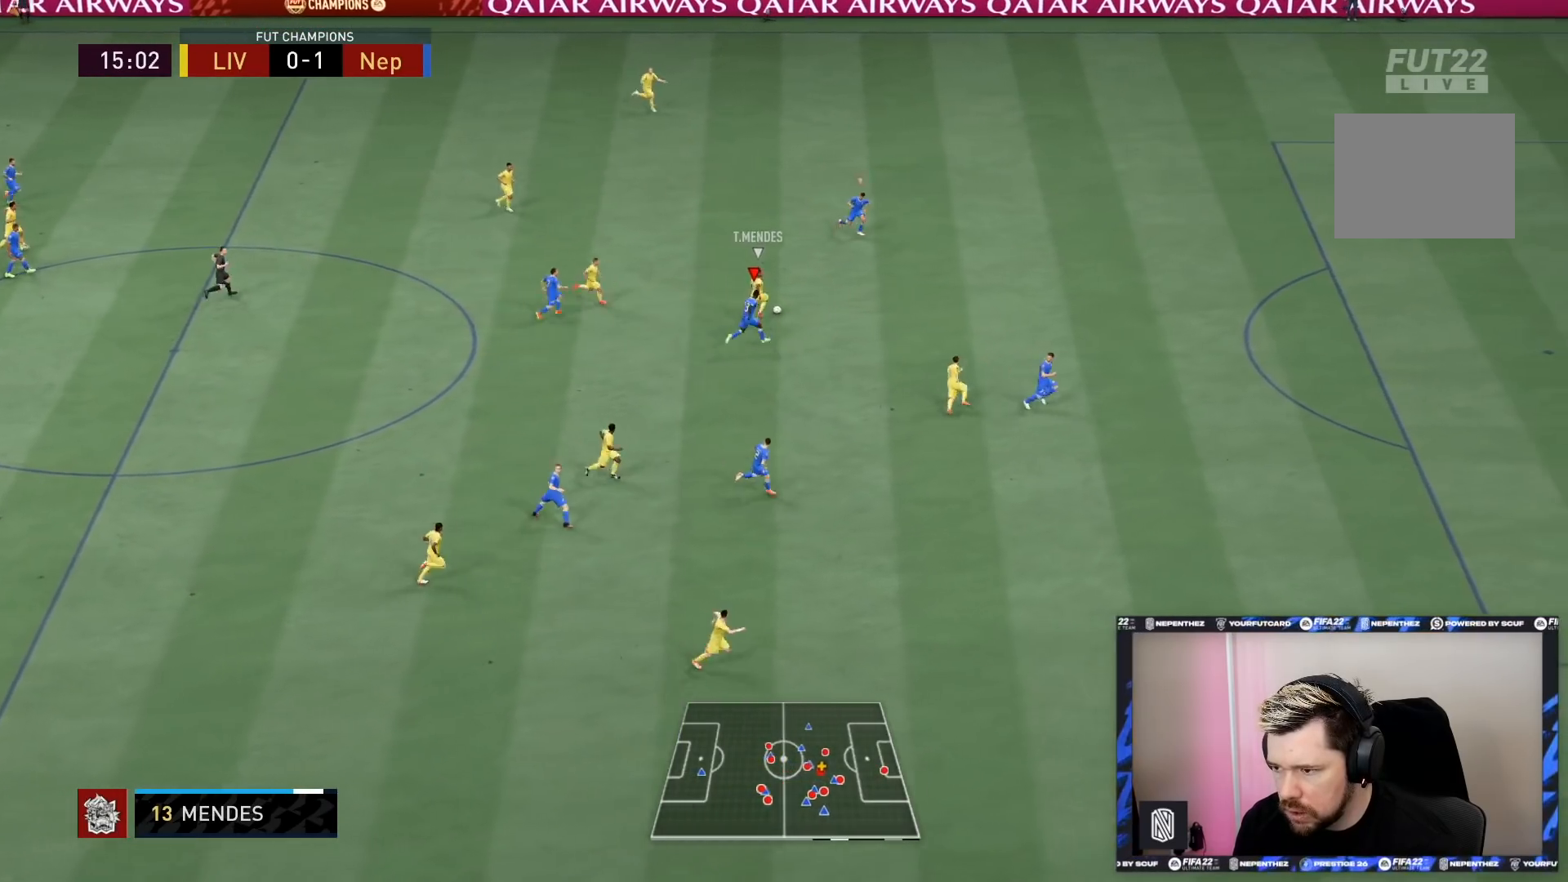
{"buttons": ["R2"], "left_stick": "up-right", "right_stick": "center", "events": []}
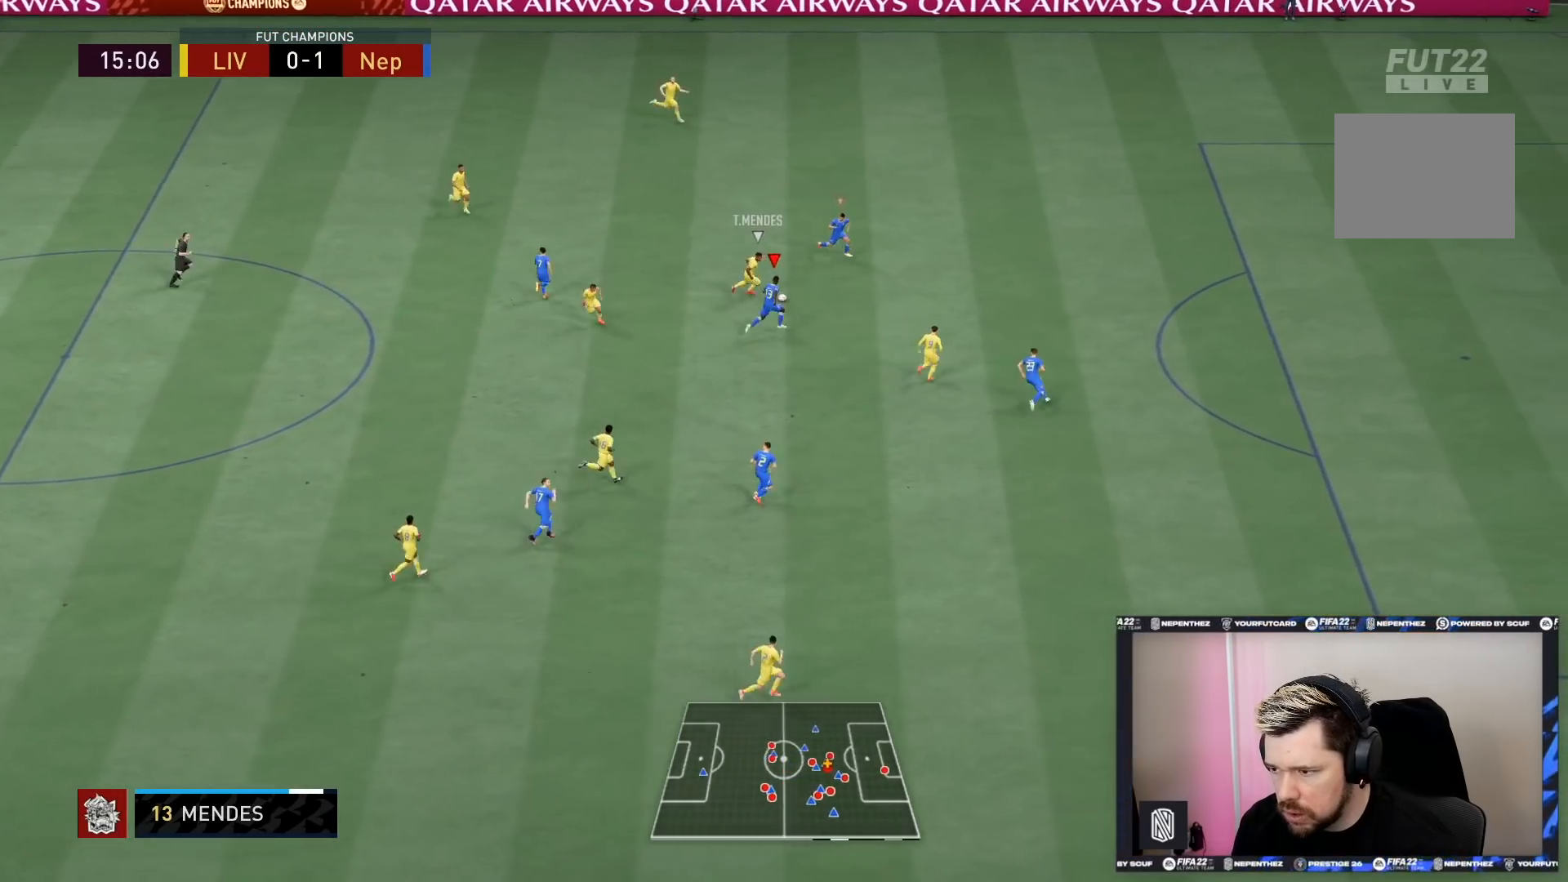
{"buttons": ["R2"], "left_stick": "up-right", "right_stick": "center", "events": []}
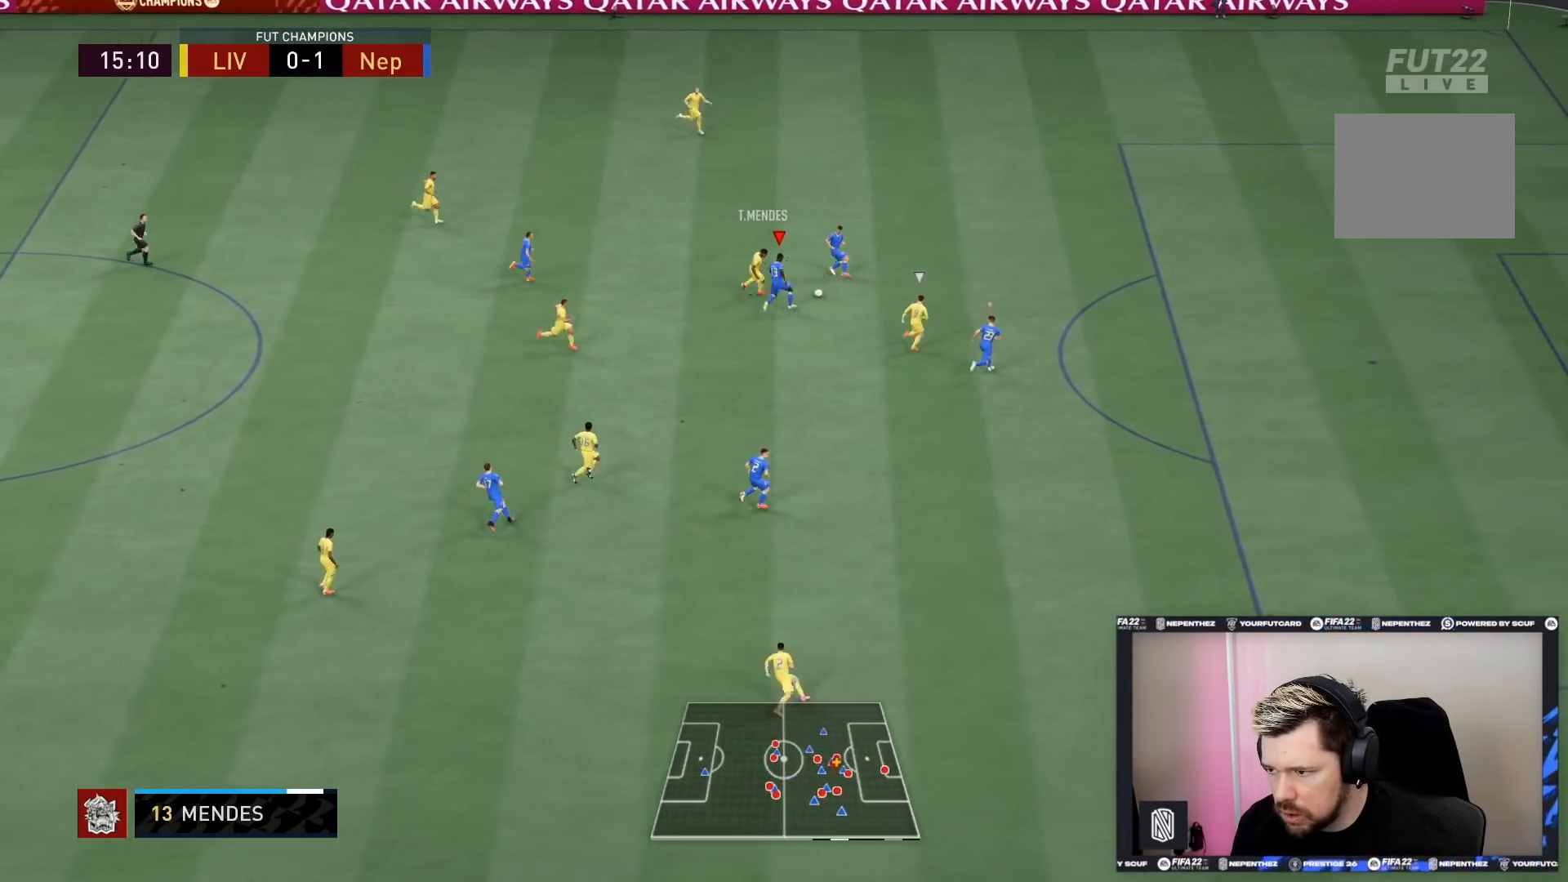
{"buttons": ["L1", "R2"], "left_stick": "up-right", "right_stick": "center", "events": [[400, "L1", "down"]]}
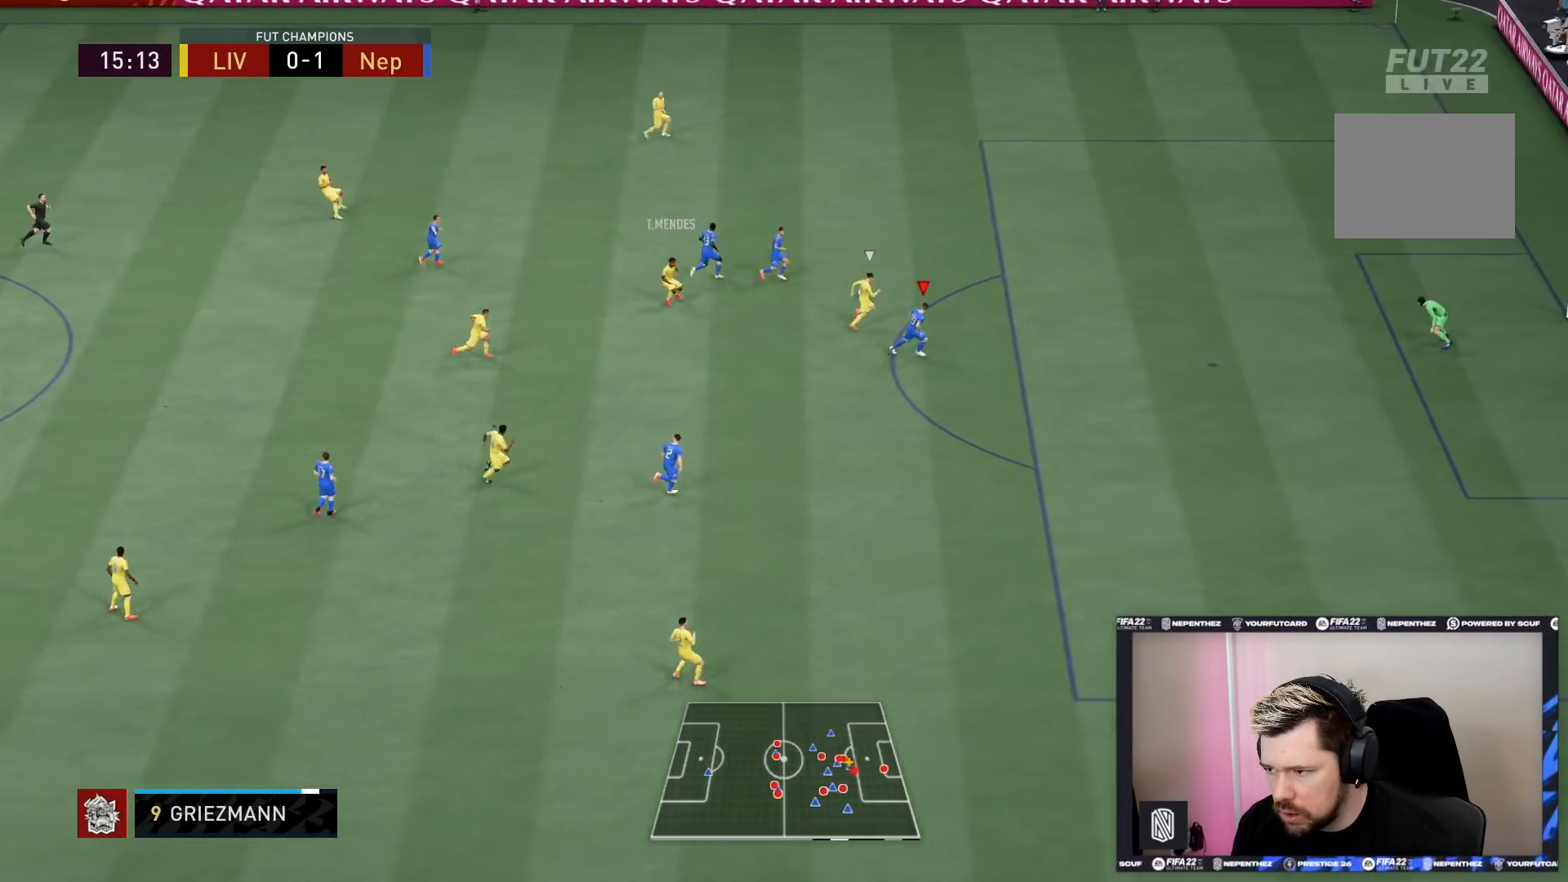
{"buttons": ["TRIANGLE", "R2"], "left_stick": "up-right", "right_stick": "center", "events": [[67, "L1", "up"], [334, "TRIANGLE", "down"]]}
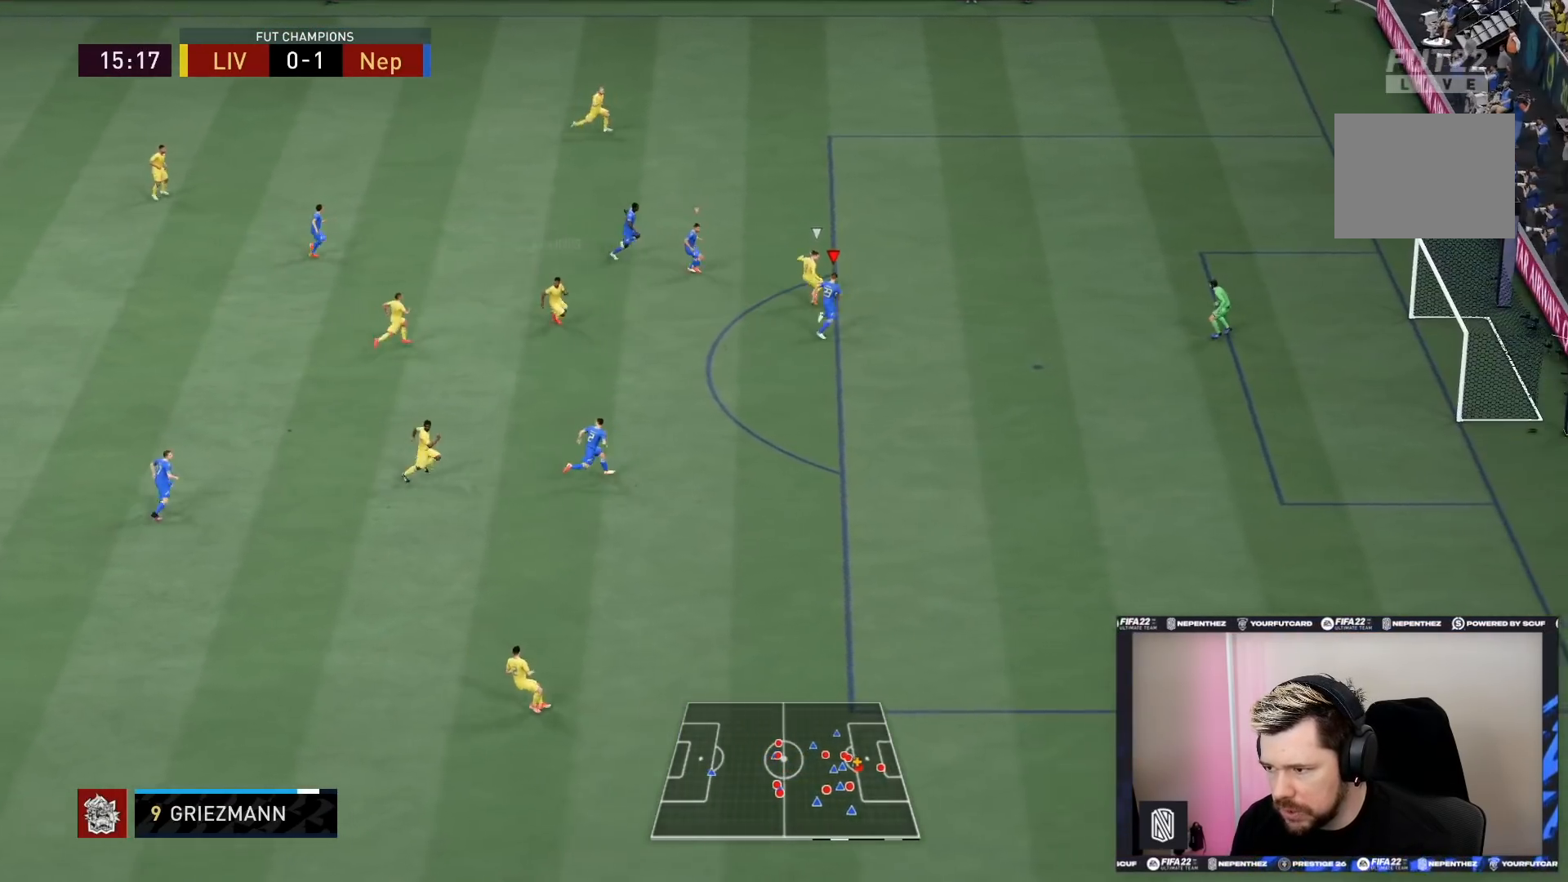
{"buttons": ["TRIANGLE", "R2"], "left_stick": "up-right", "right_stick": "center", "events": []}